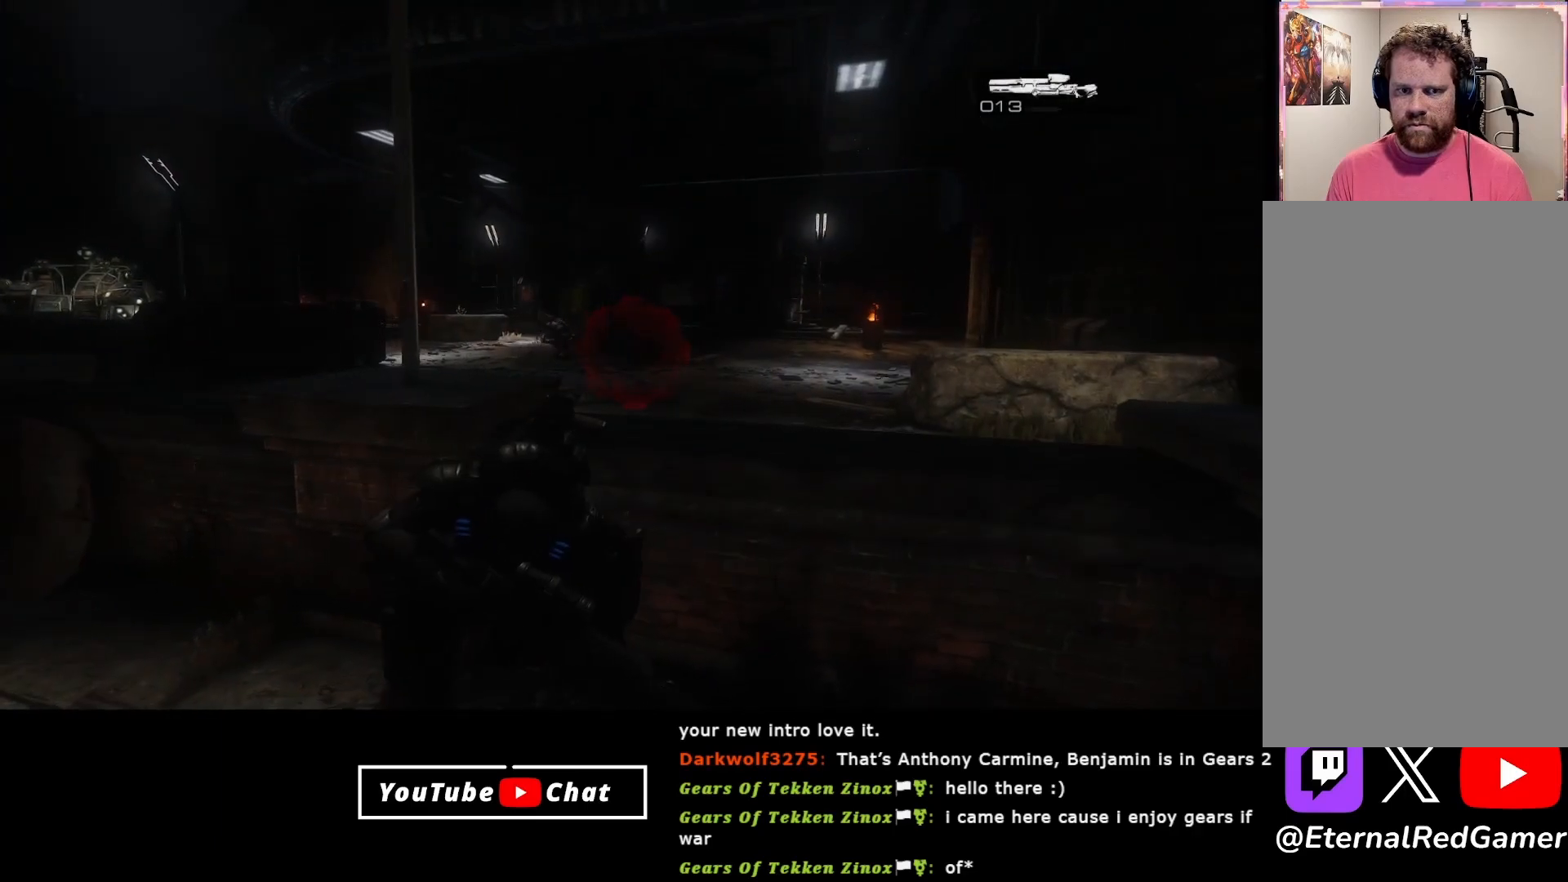
Gameplay with a controller (Xbox layout); each line is a JSON object with the inputs held at the frame after it. "events" lists button and stick changes between this image and that frame as [ms after this image, input, new state], when the widget could be followed in between.
{"buttons": ["L2"], "left_stick": "center", "right_stick": "center", "events": [[150, "right_stick", "down-left"], [300, "L2", "down"], [300, "right_stick", "center"]]}
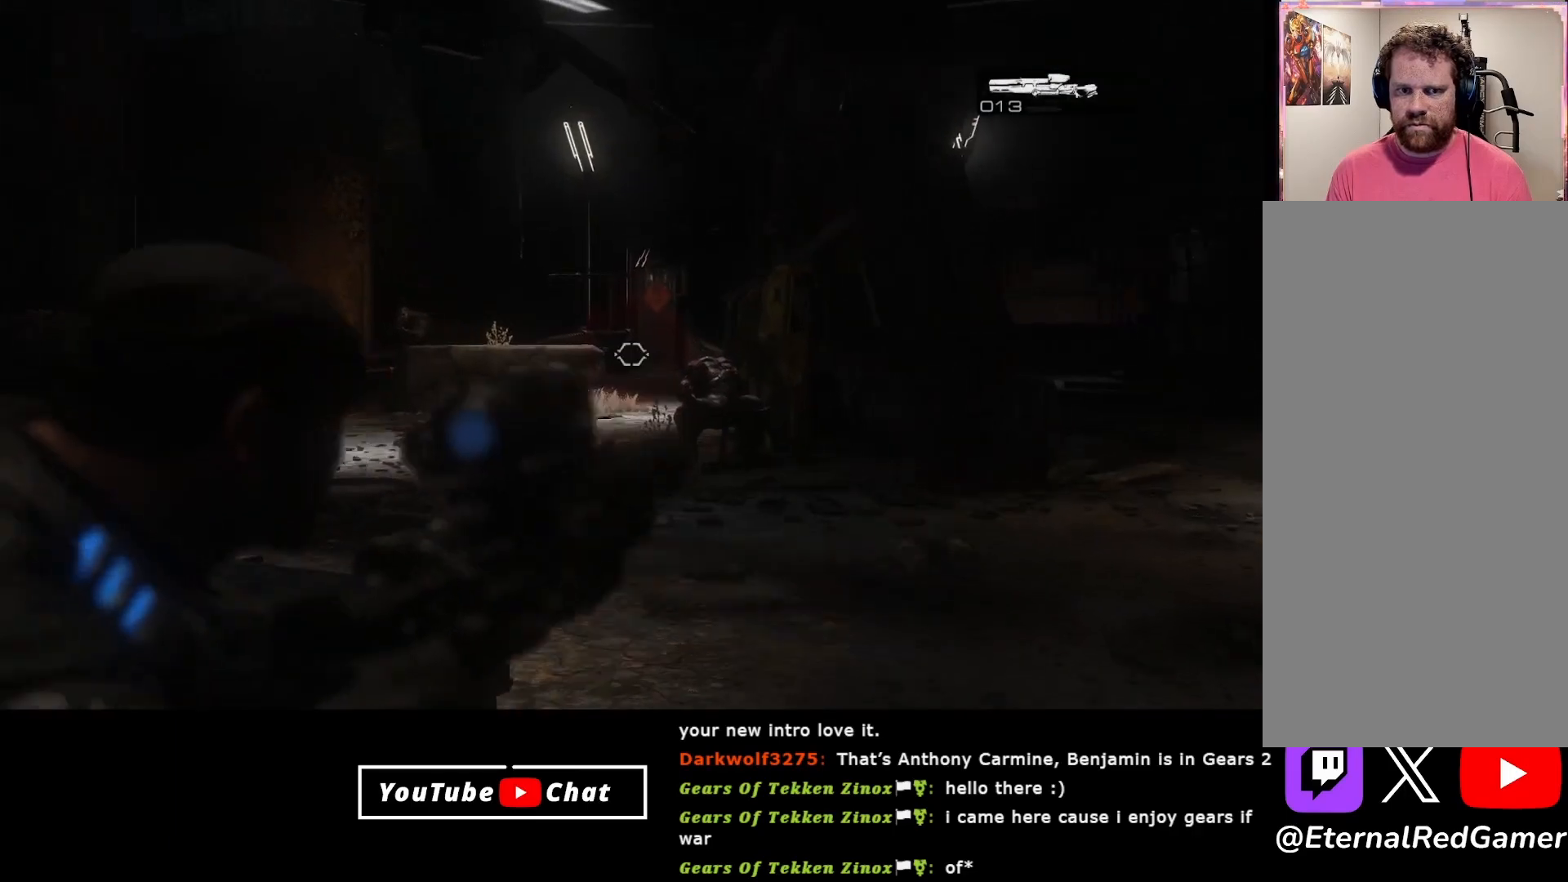
{"buttons": ["L2", "R2"], "left_stick": "center", "right_stick": "center", "events": [[83, "right_stick", "right"], [250, "right_stick", "up-right"], [350, "R2", "down"], [350, "right_stick", "center"]]}
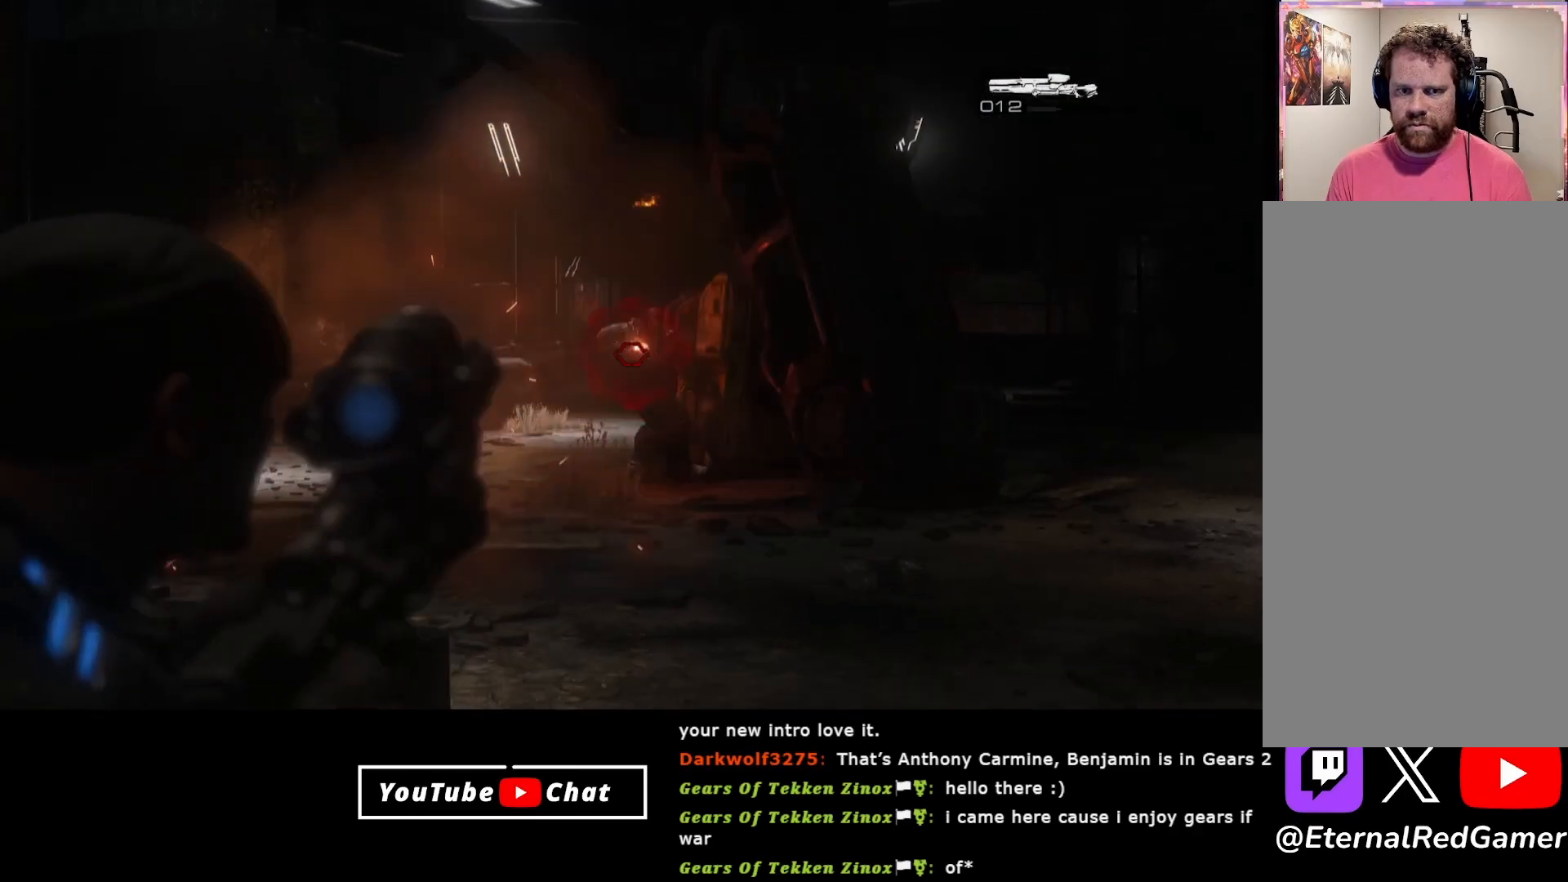
{"buttons": [], "left_stick": "center", "right_stick": "right", "events": [[17, "R2", "up"], [67, "L2", "up"], [350, "right_stick", "right"]]}
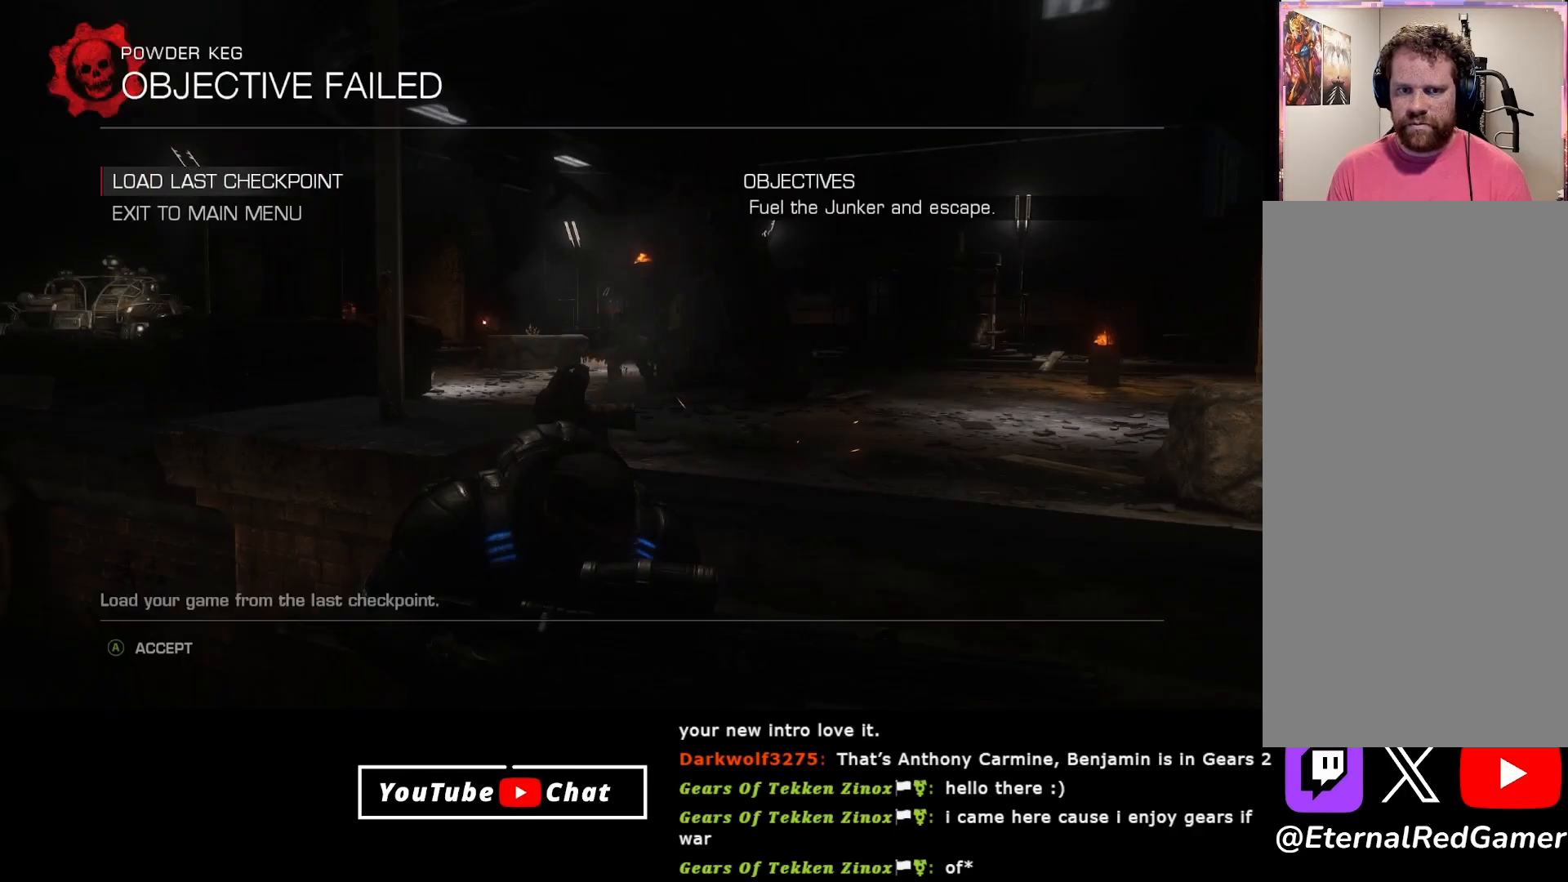
{"buttons": ["A"], "left_stick": "center", "right_stick": "center", "events": [[200, "right_stick", "center"], [500, "A", "down"]]}
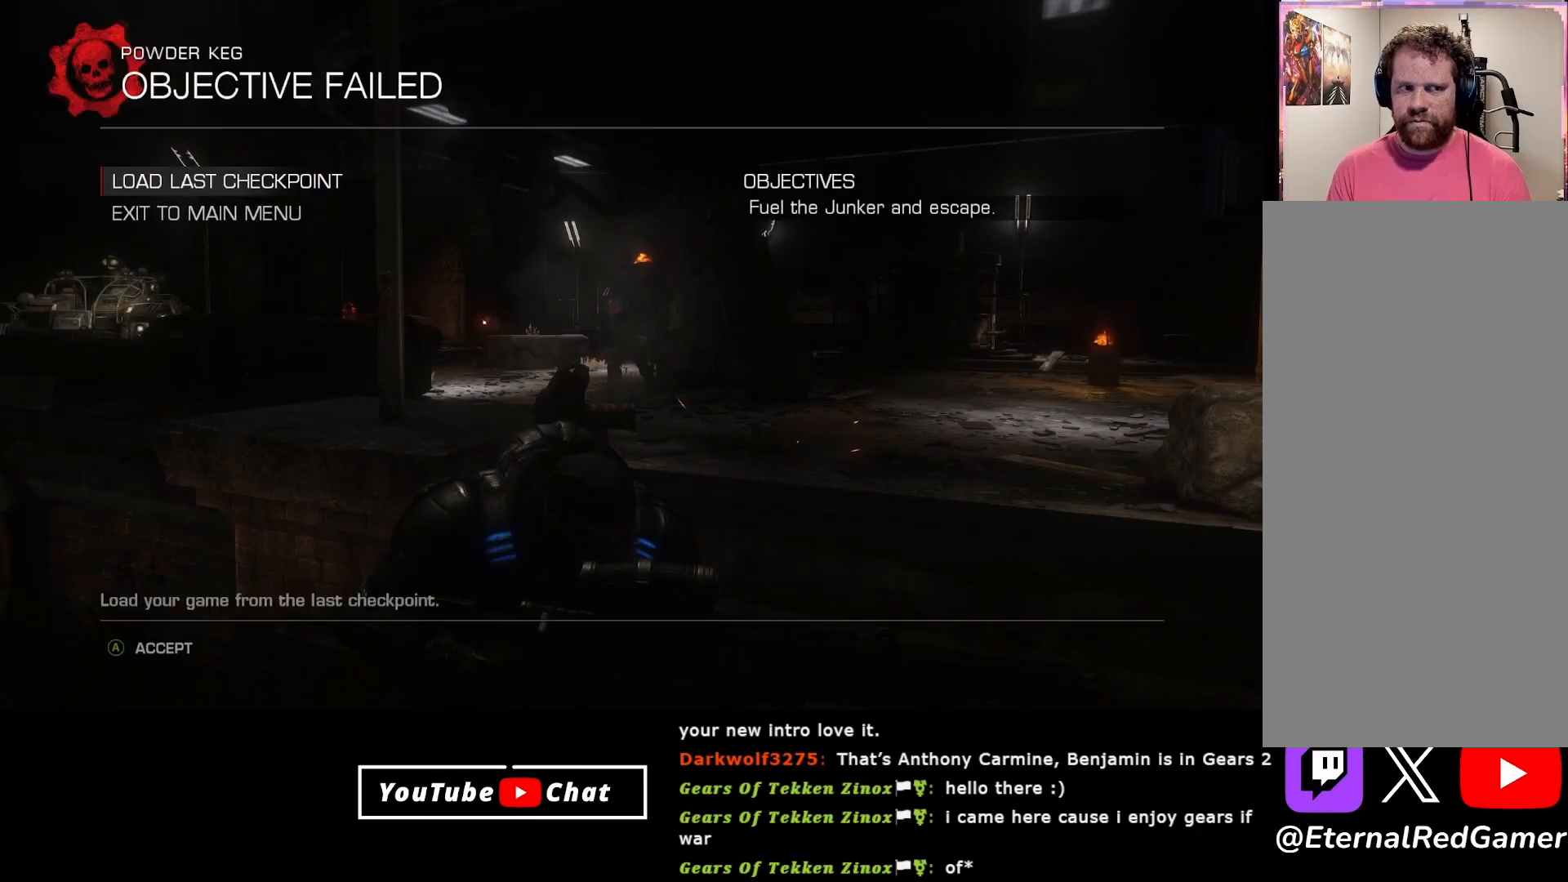
{"buttons": [], "left_stick": "center", "right_stick": "center", "events": [[50, "A", "up"]]}
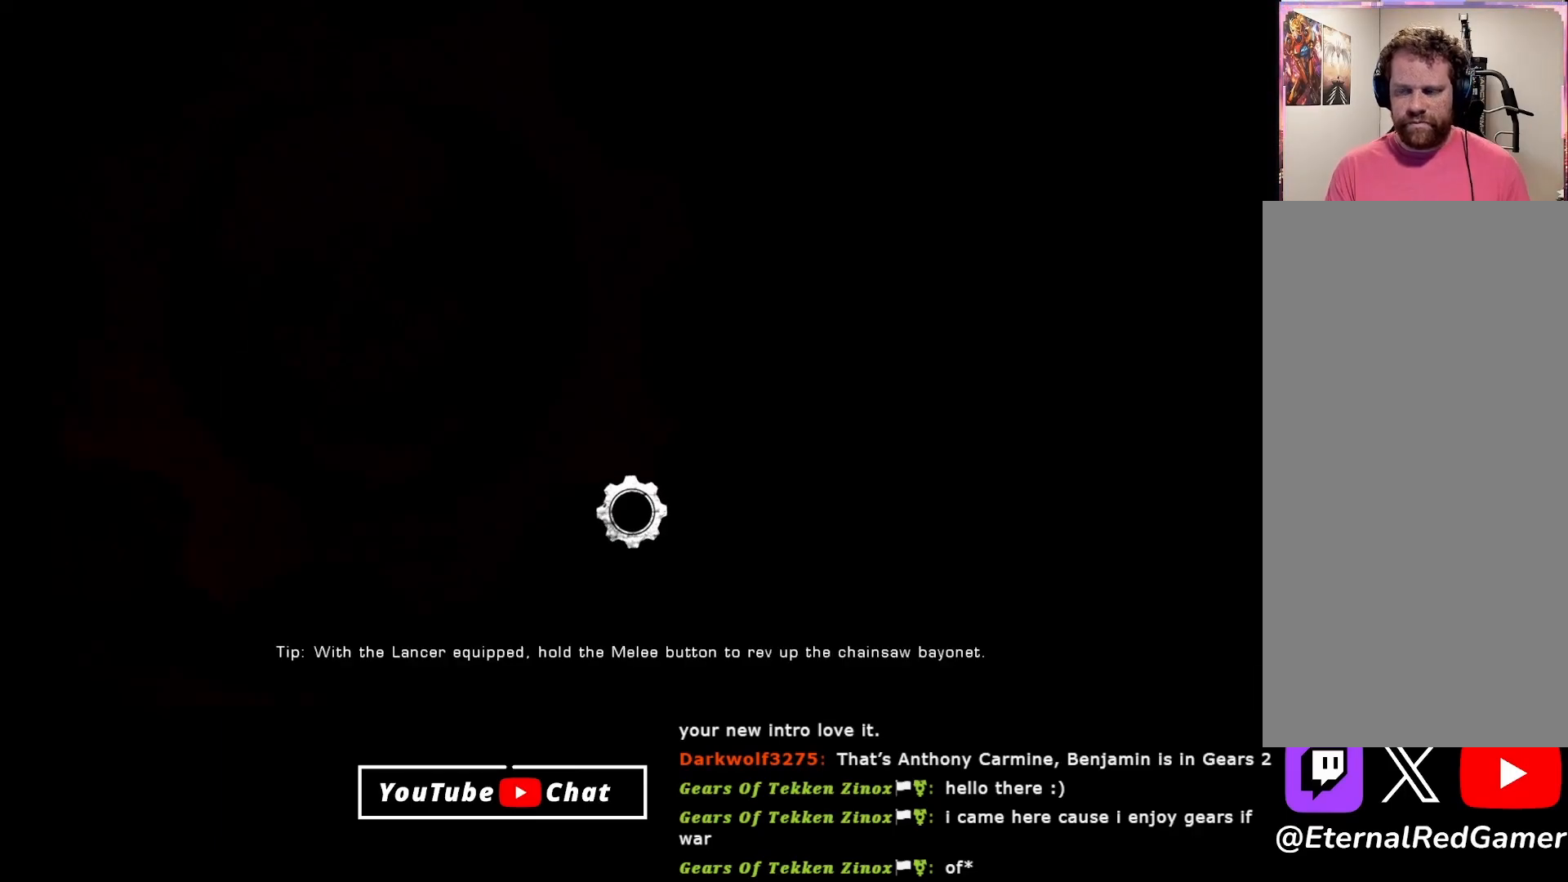
{"buttons": [], "left_stick": "center", "right_stick": "center", "events": []}
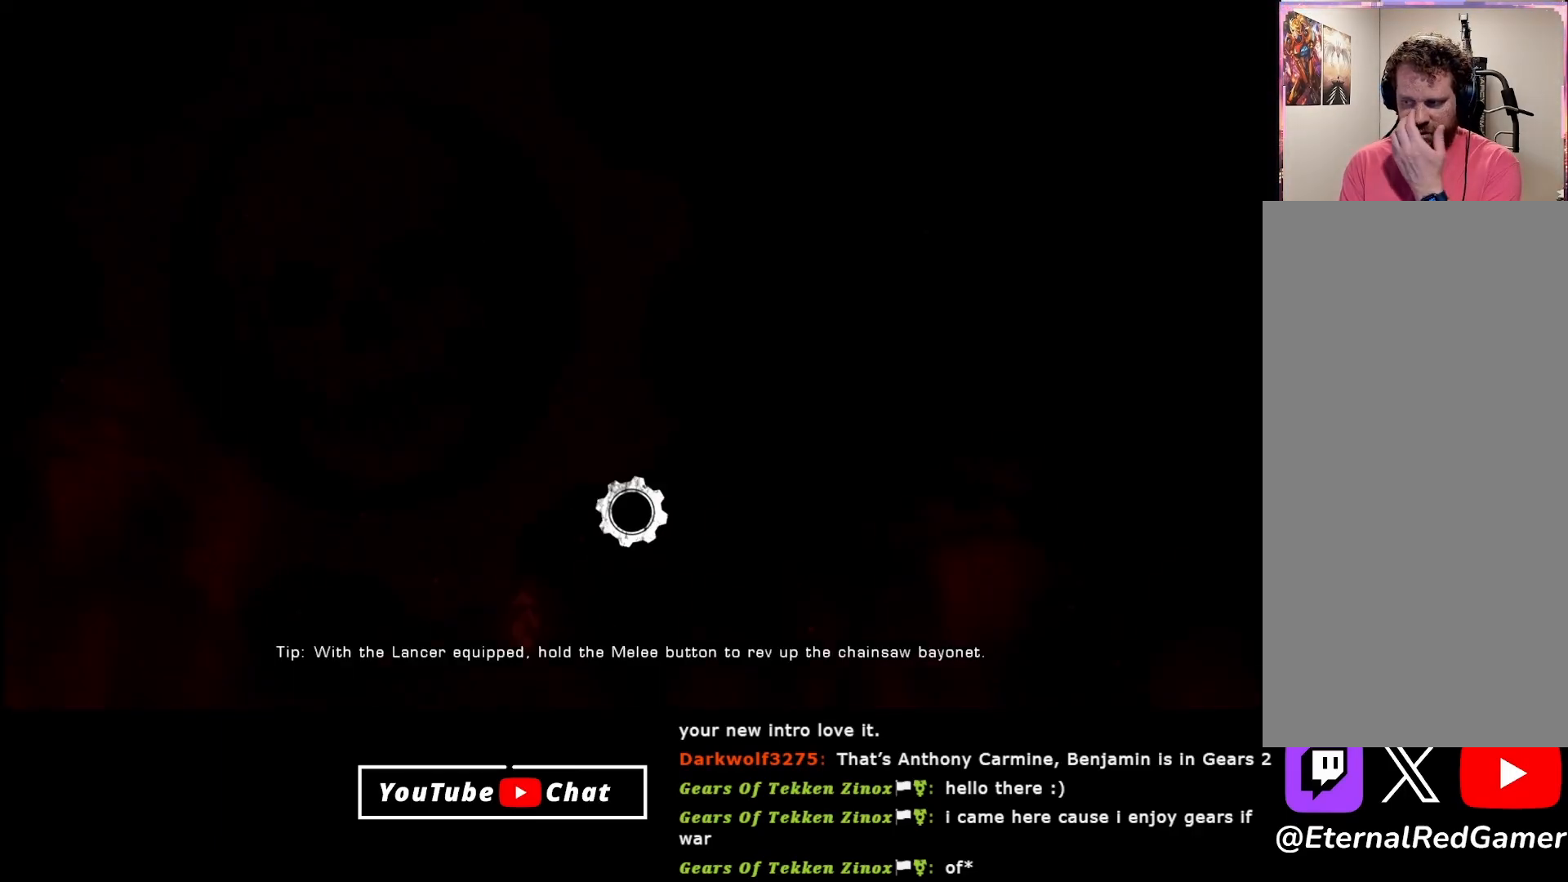
{"buttons": [], "left_stick": "center", "right_stick": "center", "events": []}
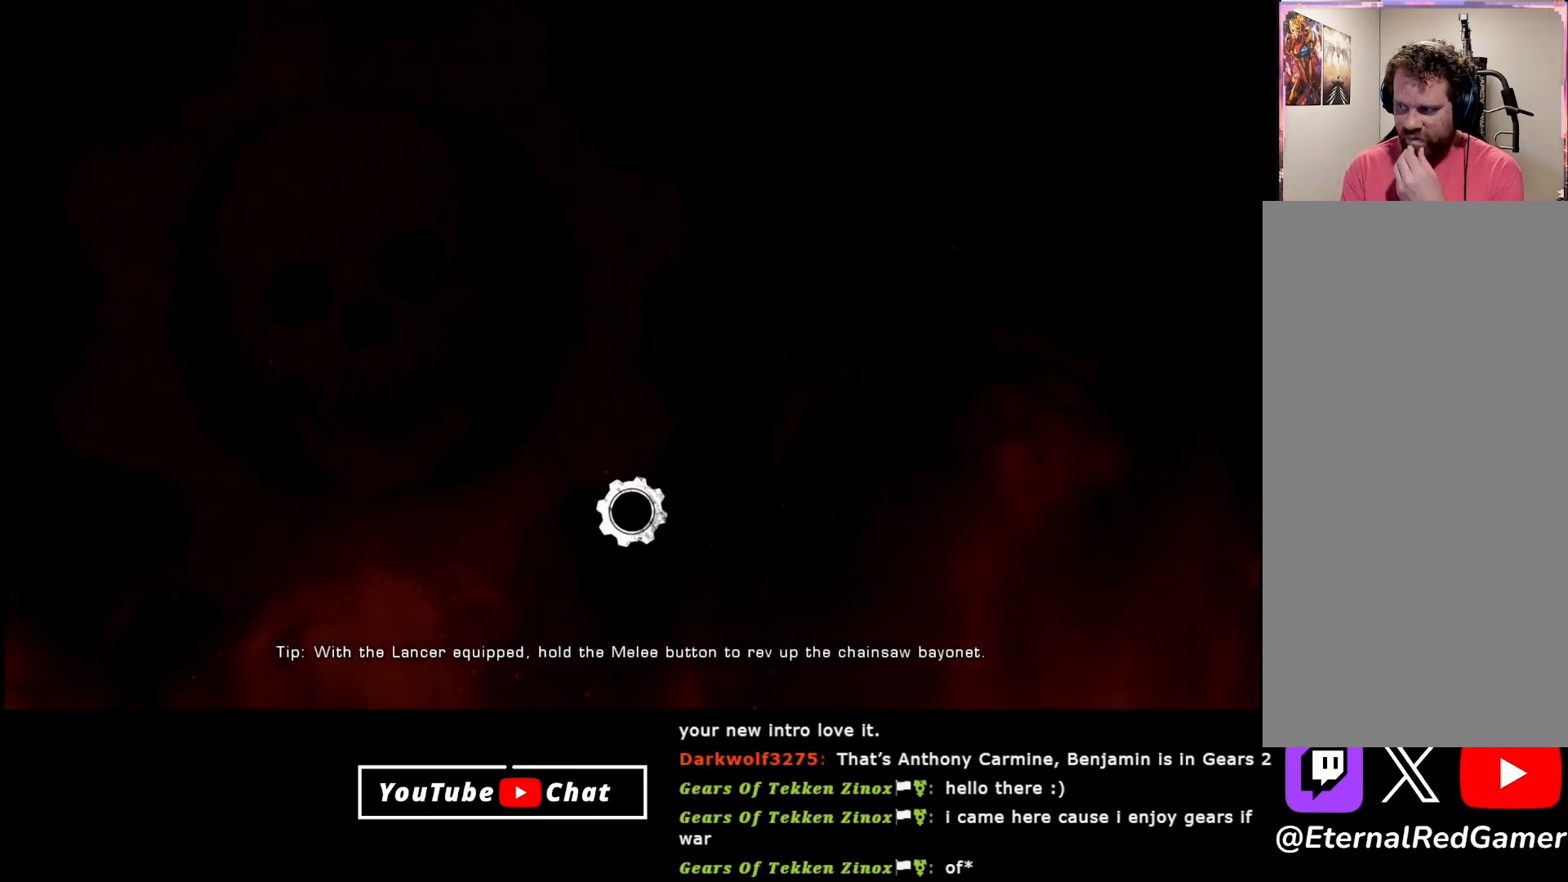
{"buttons": [], "left_stick": "center", "right_stick": "center", "events": []}
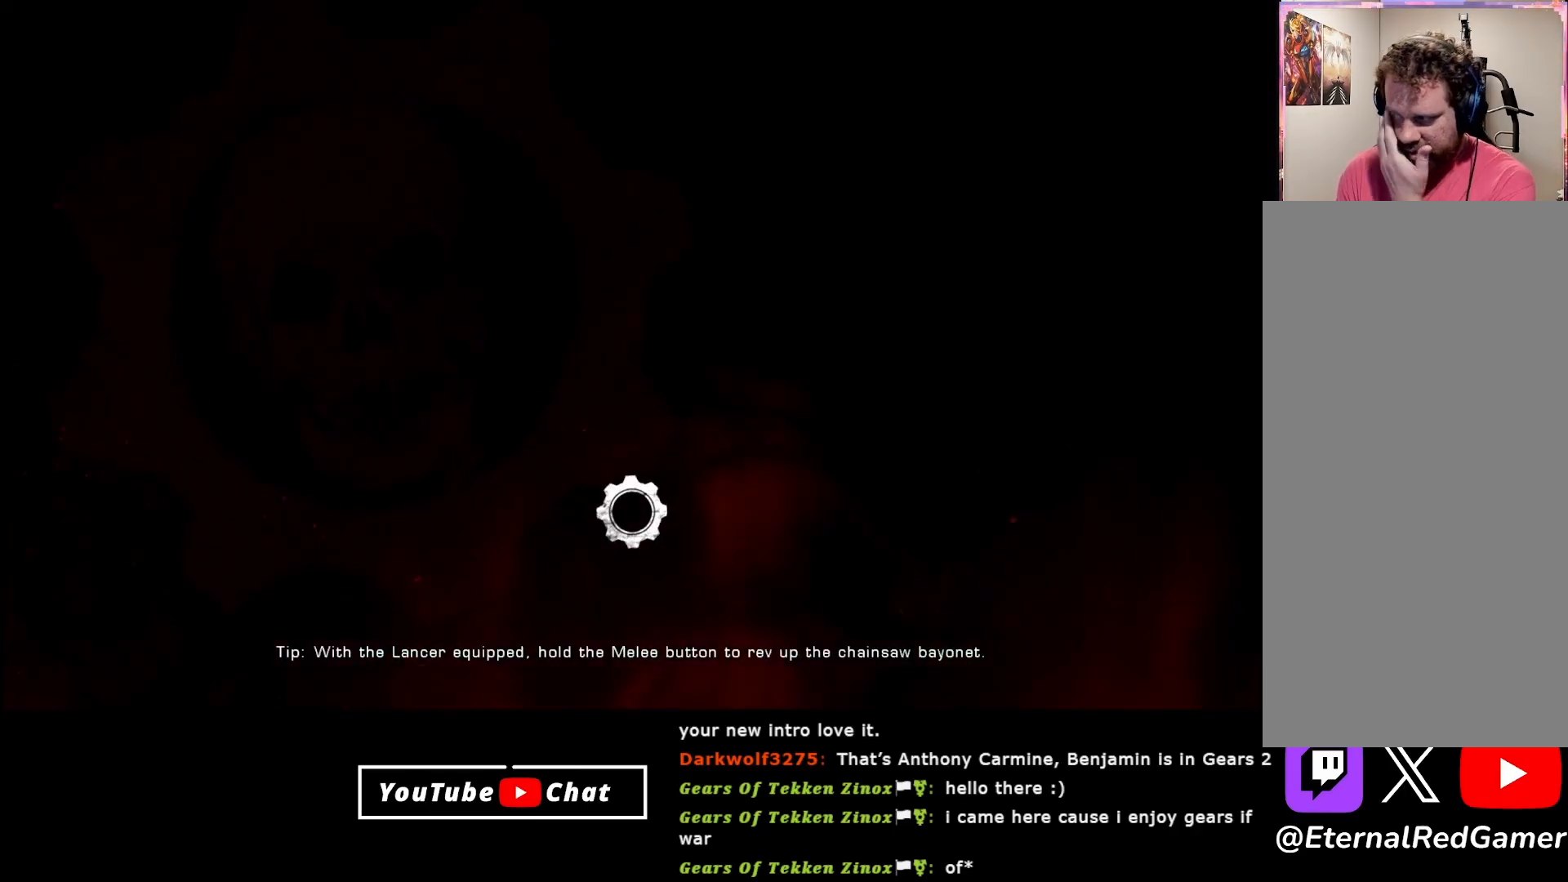
{"buttons": [], "left_stick": "center", "right_stick": "center", "events": []}
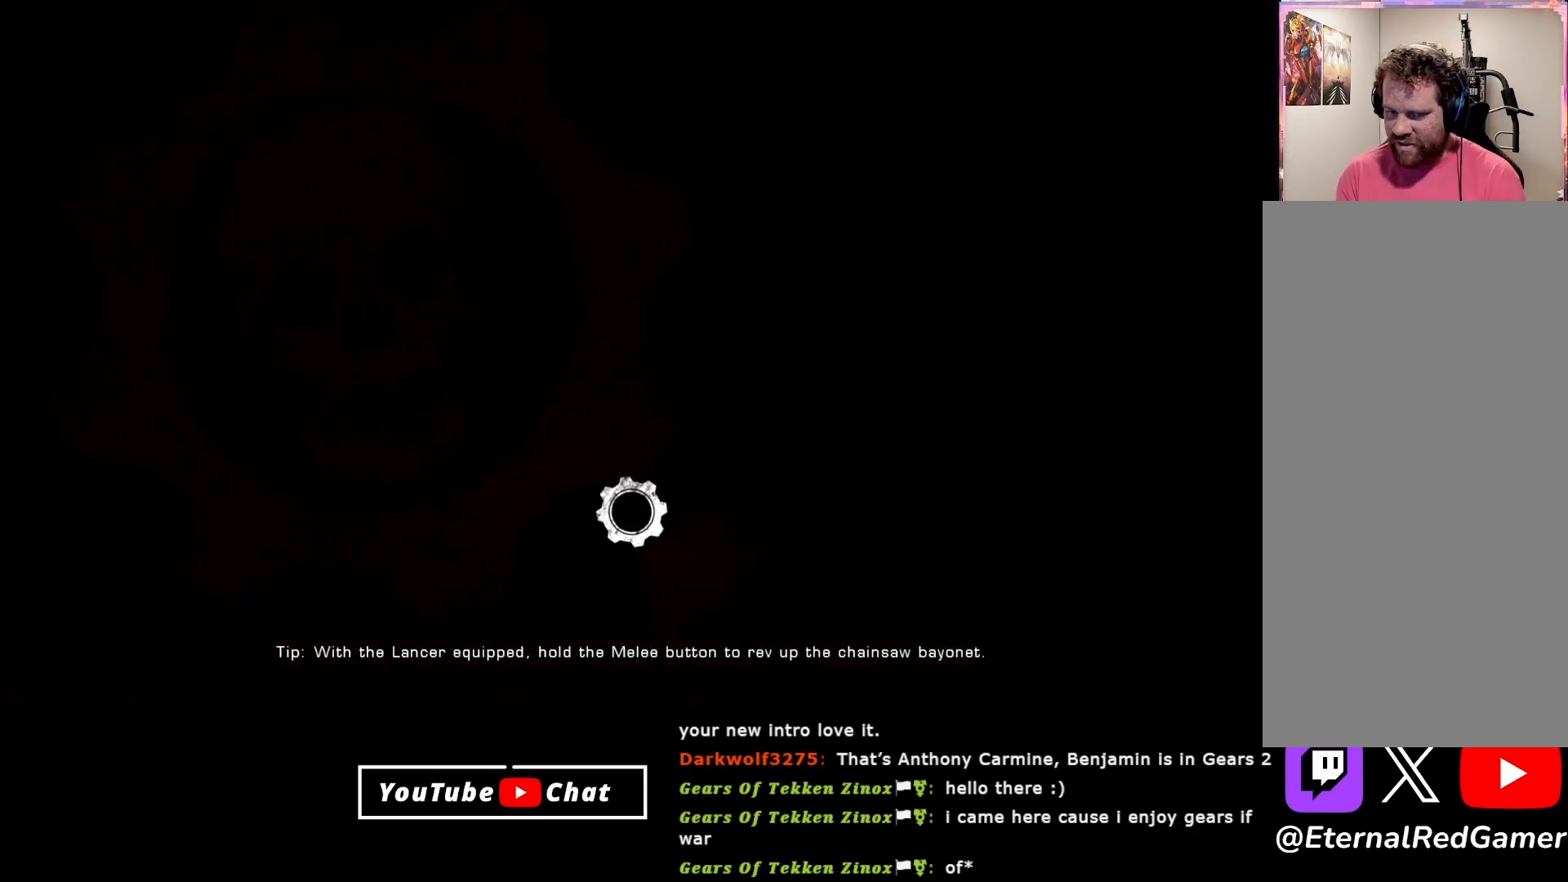
{"buttons": [], "left_stick": "center", "right_stick": "center", "events": []}
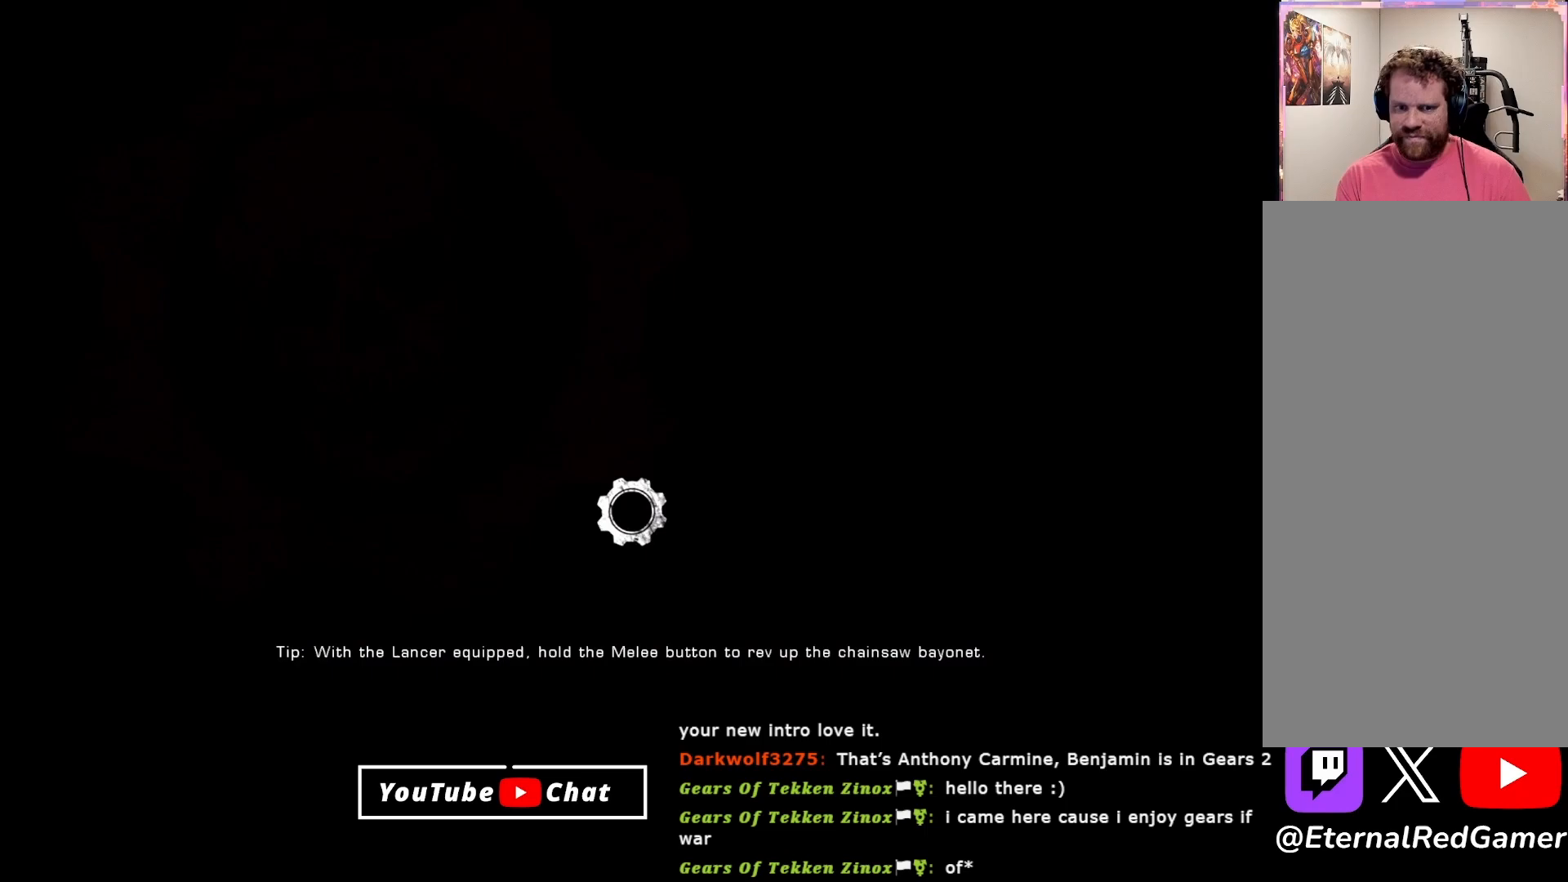
{"buttons": ["A"], "left_stick": "center", "right_stick": "center", "events": [[450, "A", "down"]]}
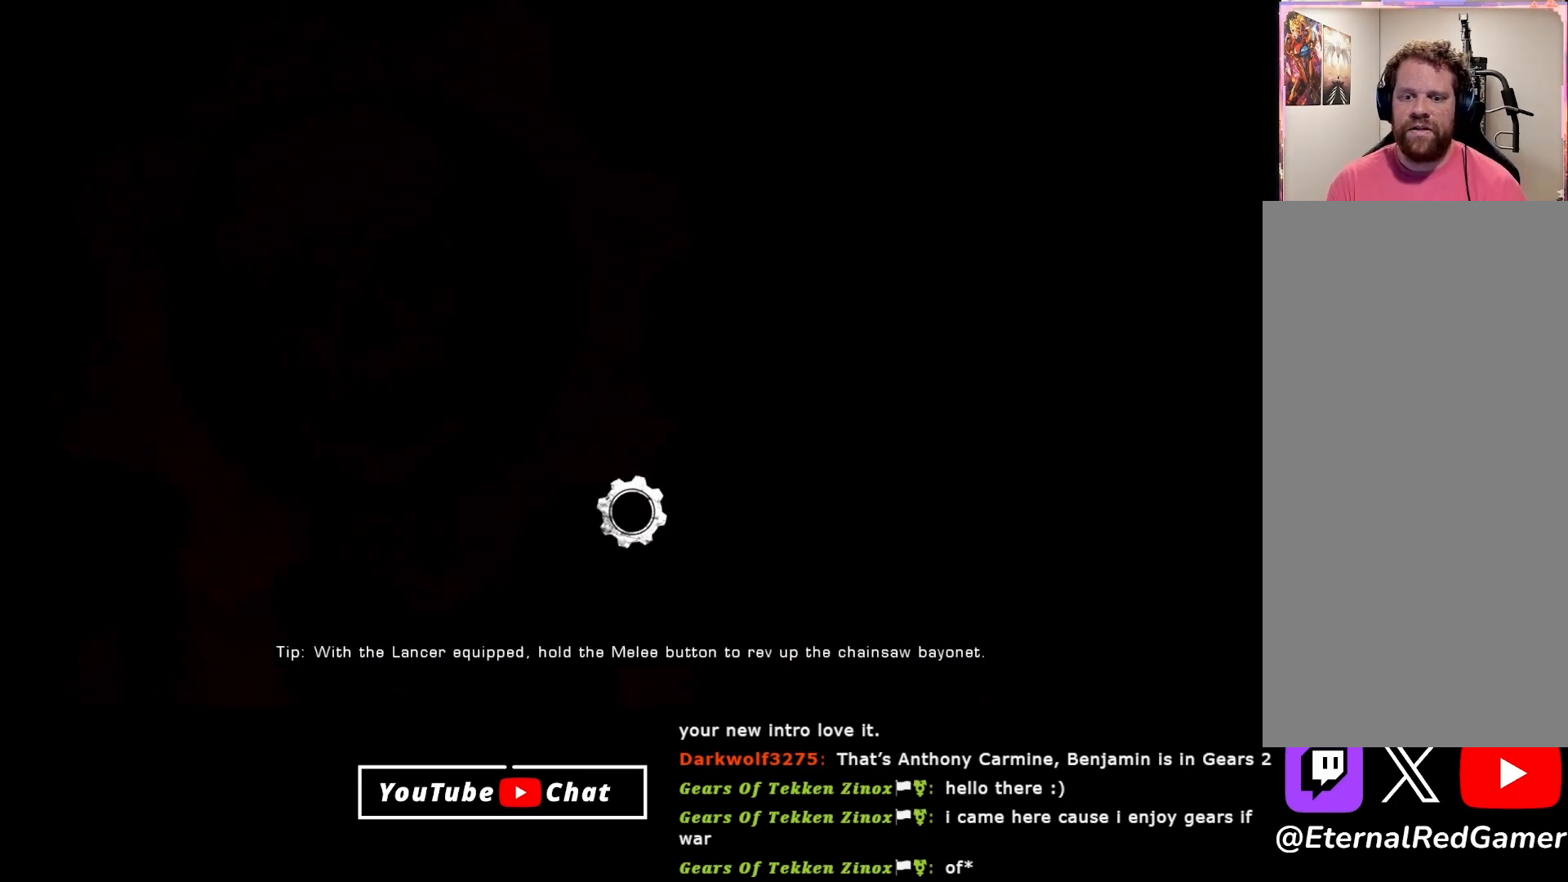
{"buttons": [], "left_stick": "center", "right_stick": "center", "events": [[33, "A", "up"]]}
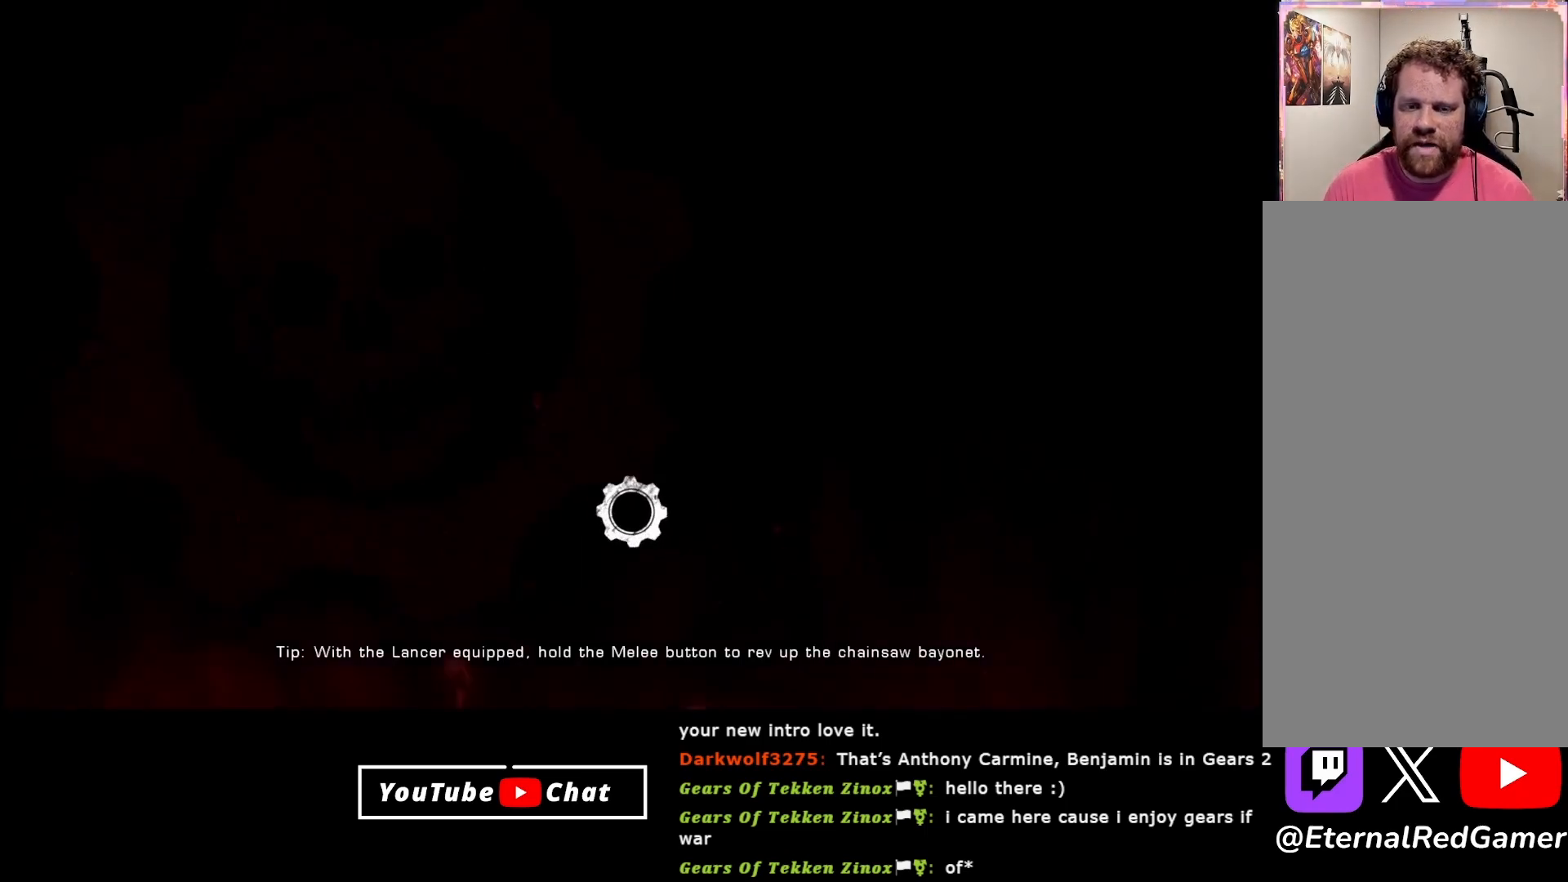
{"buttons": [], "left_stick": "center", "right_stick": "center", "events": []}
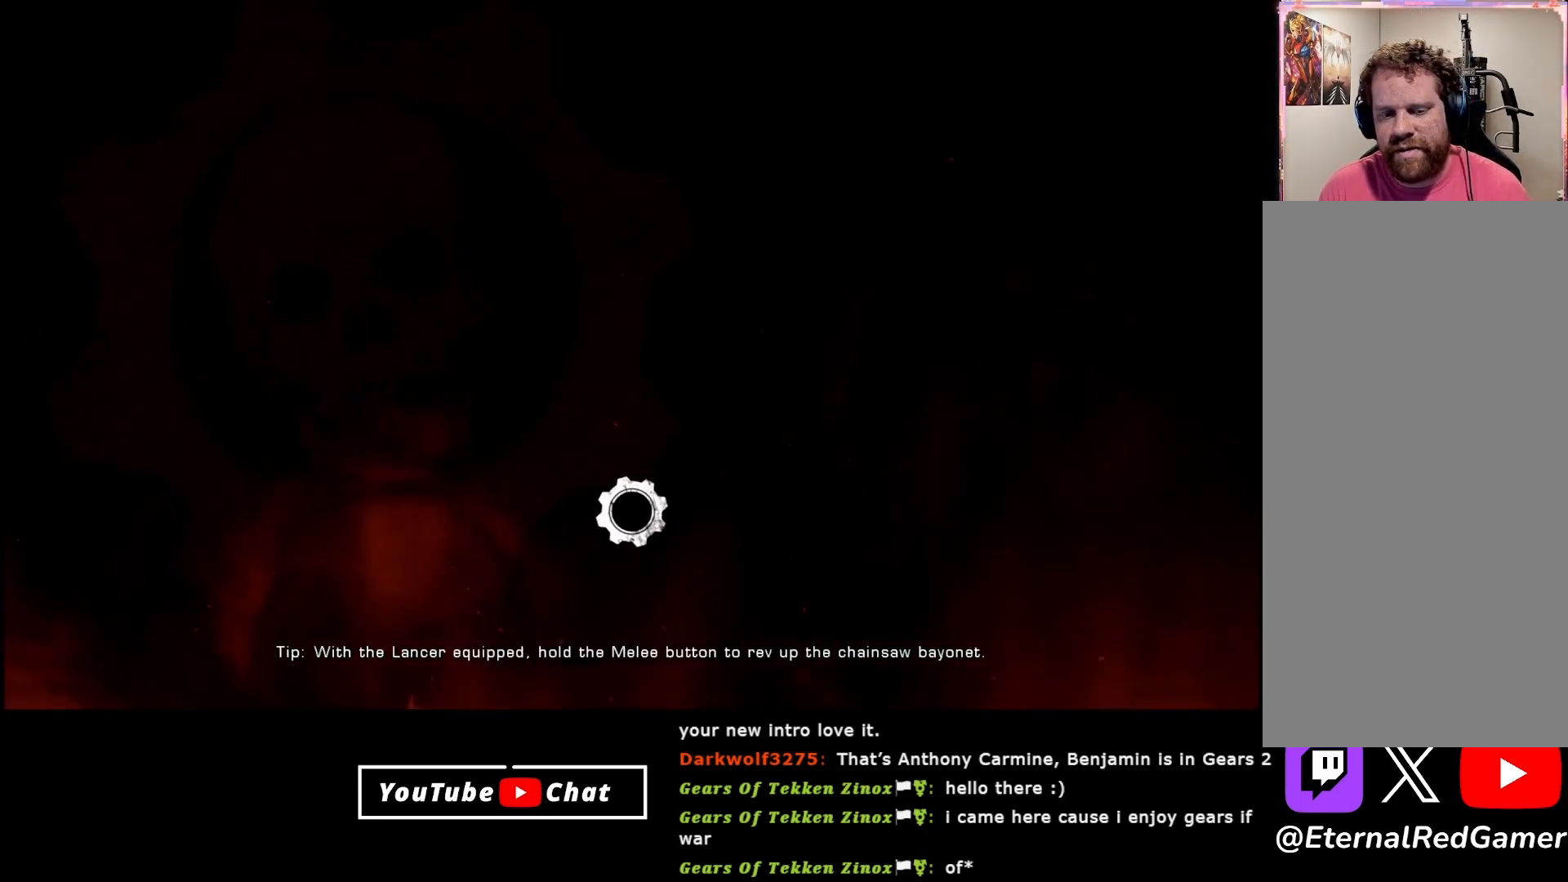
{"buttons": [], "left_stick": "center", "right_stick": "center", "events": [[300, "A", "down"], [417, "A", "up"]]}
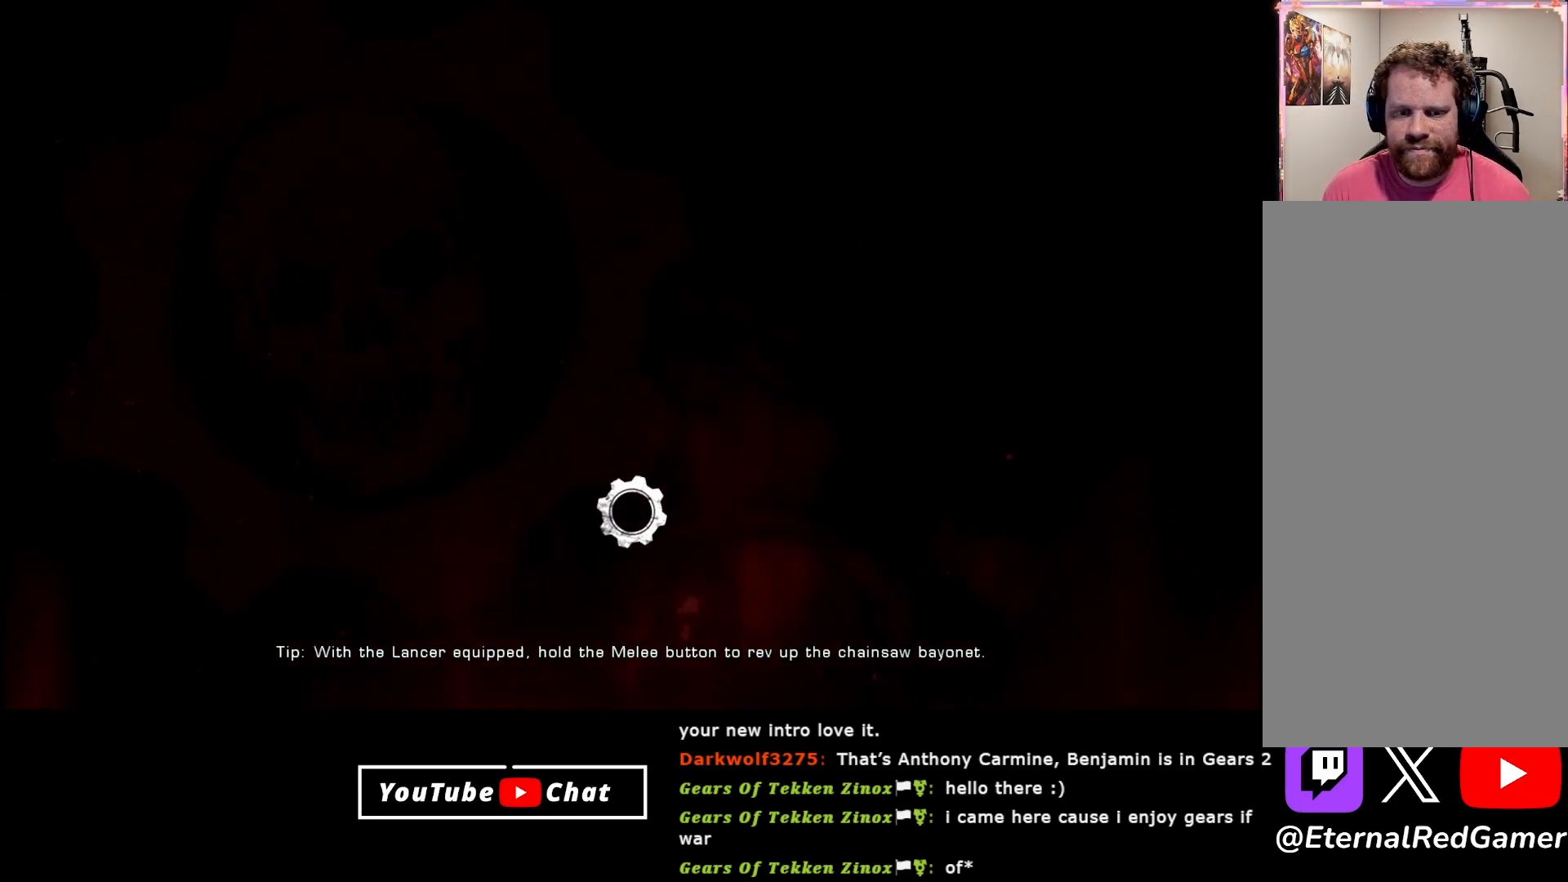
{"buttons": [], "left_stick": "center", "right_stick": "center", "events": []}
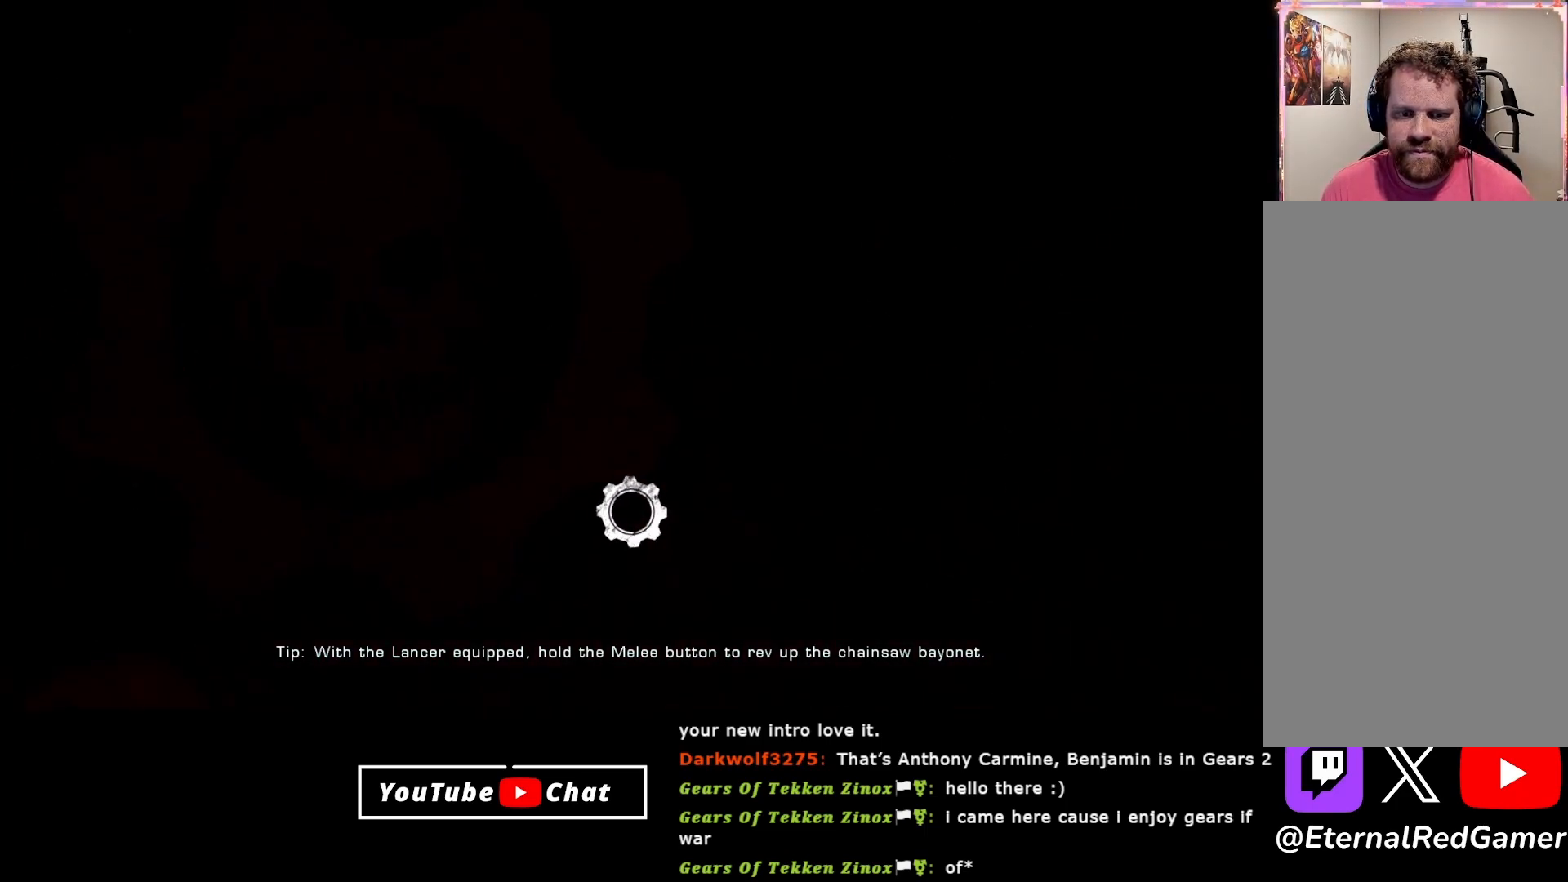
{"buttons": [], "left_stick": "center", "right_stick": "center", "events": []}
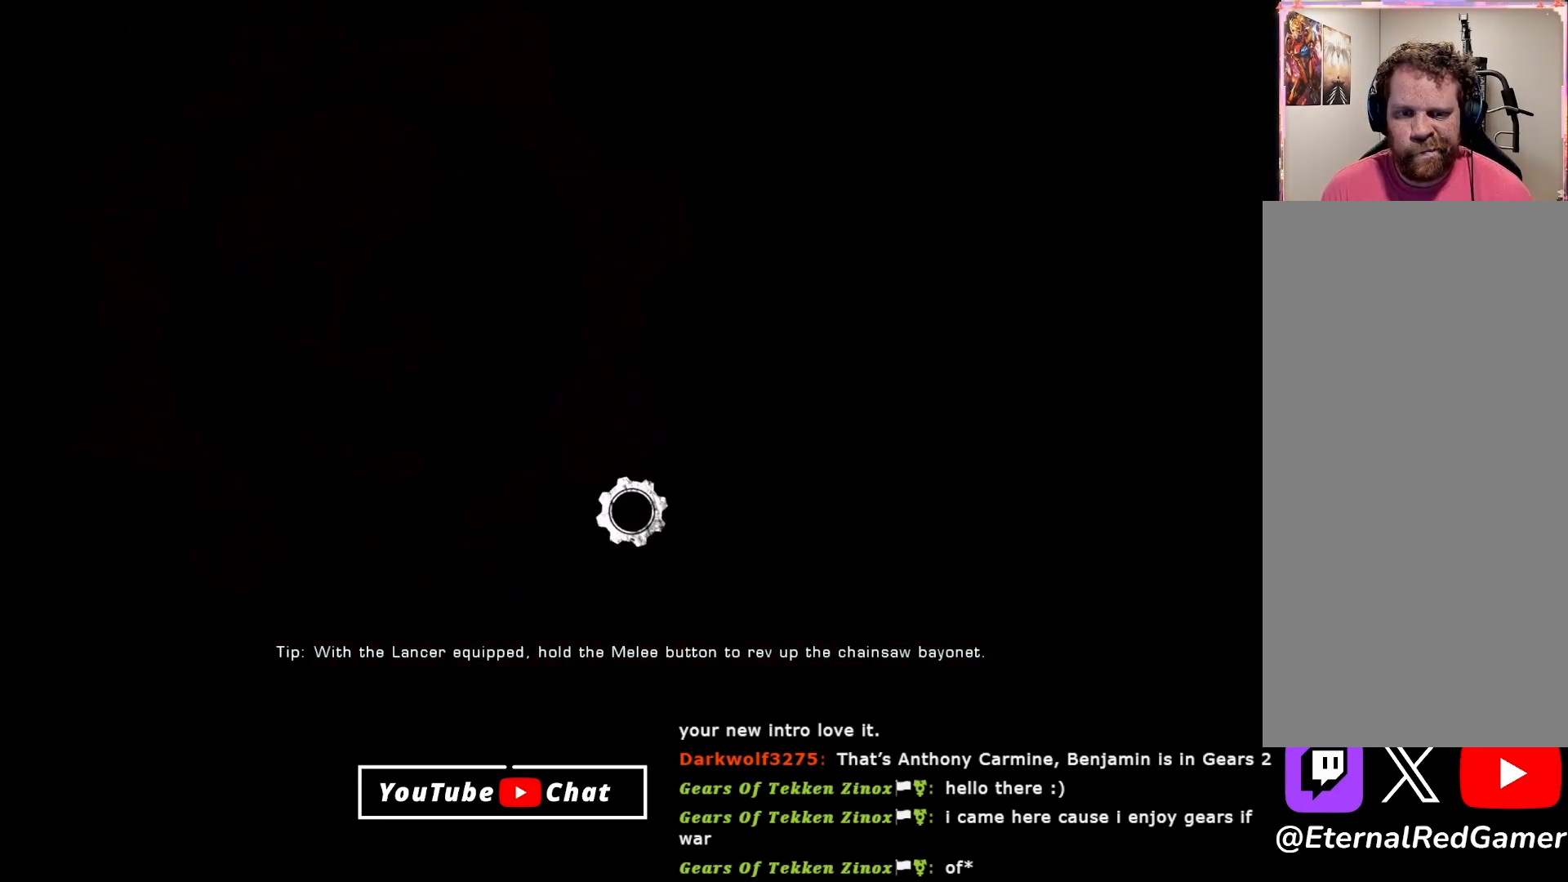
{"buttons": [], "left_stick": "center", "right_stick": "center", "events": []}
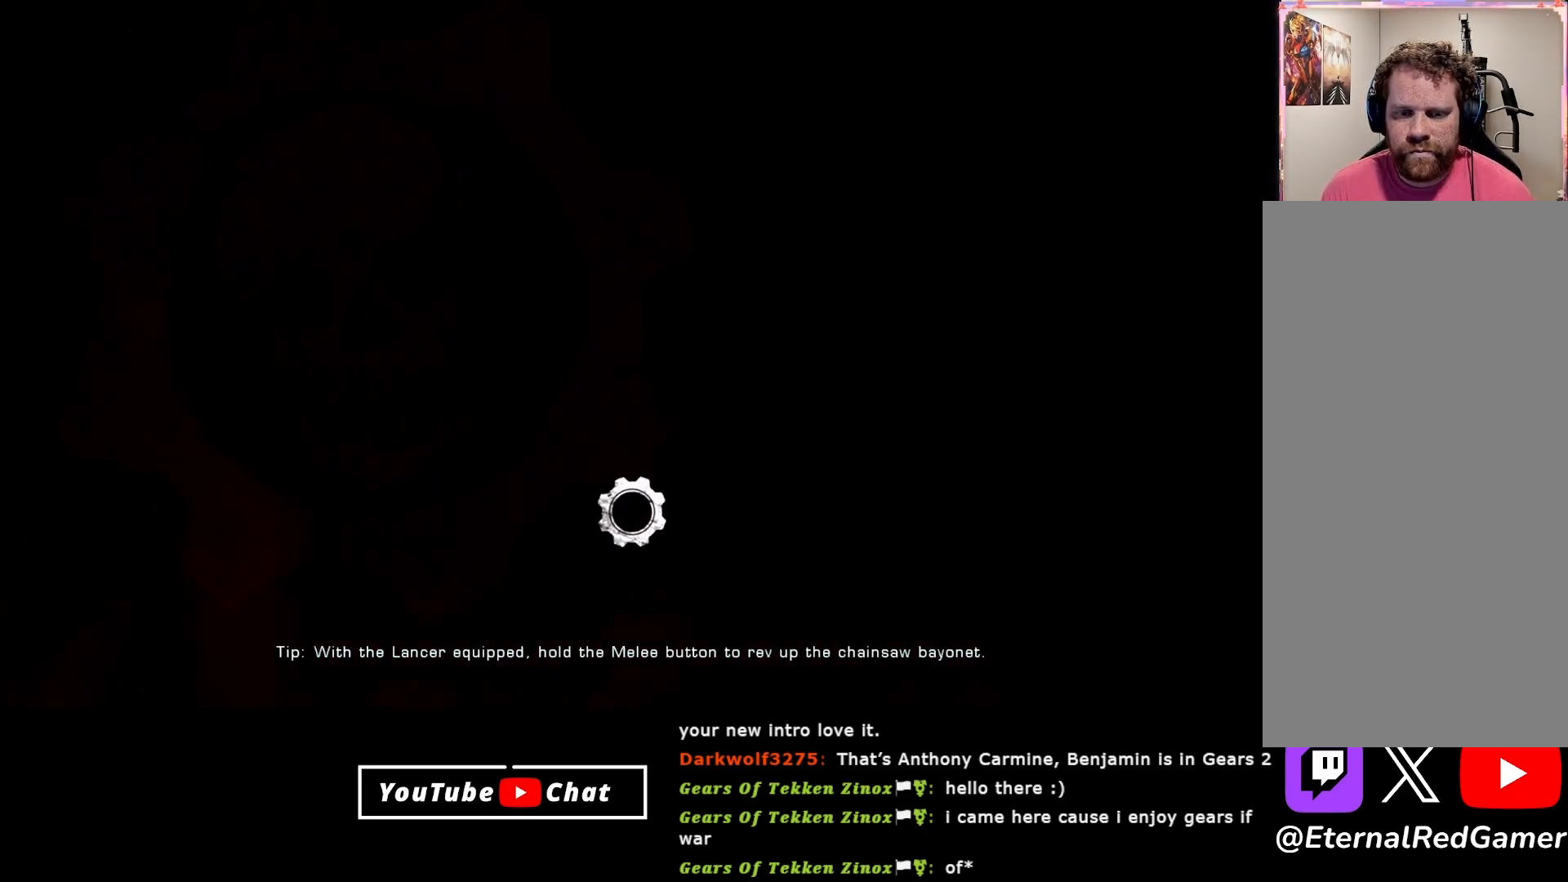
{"buttons": [], "left_stick": "center", "right_stick": "center", "events": [[333, "A", "down"], [350, "A", "up"]]}
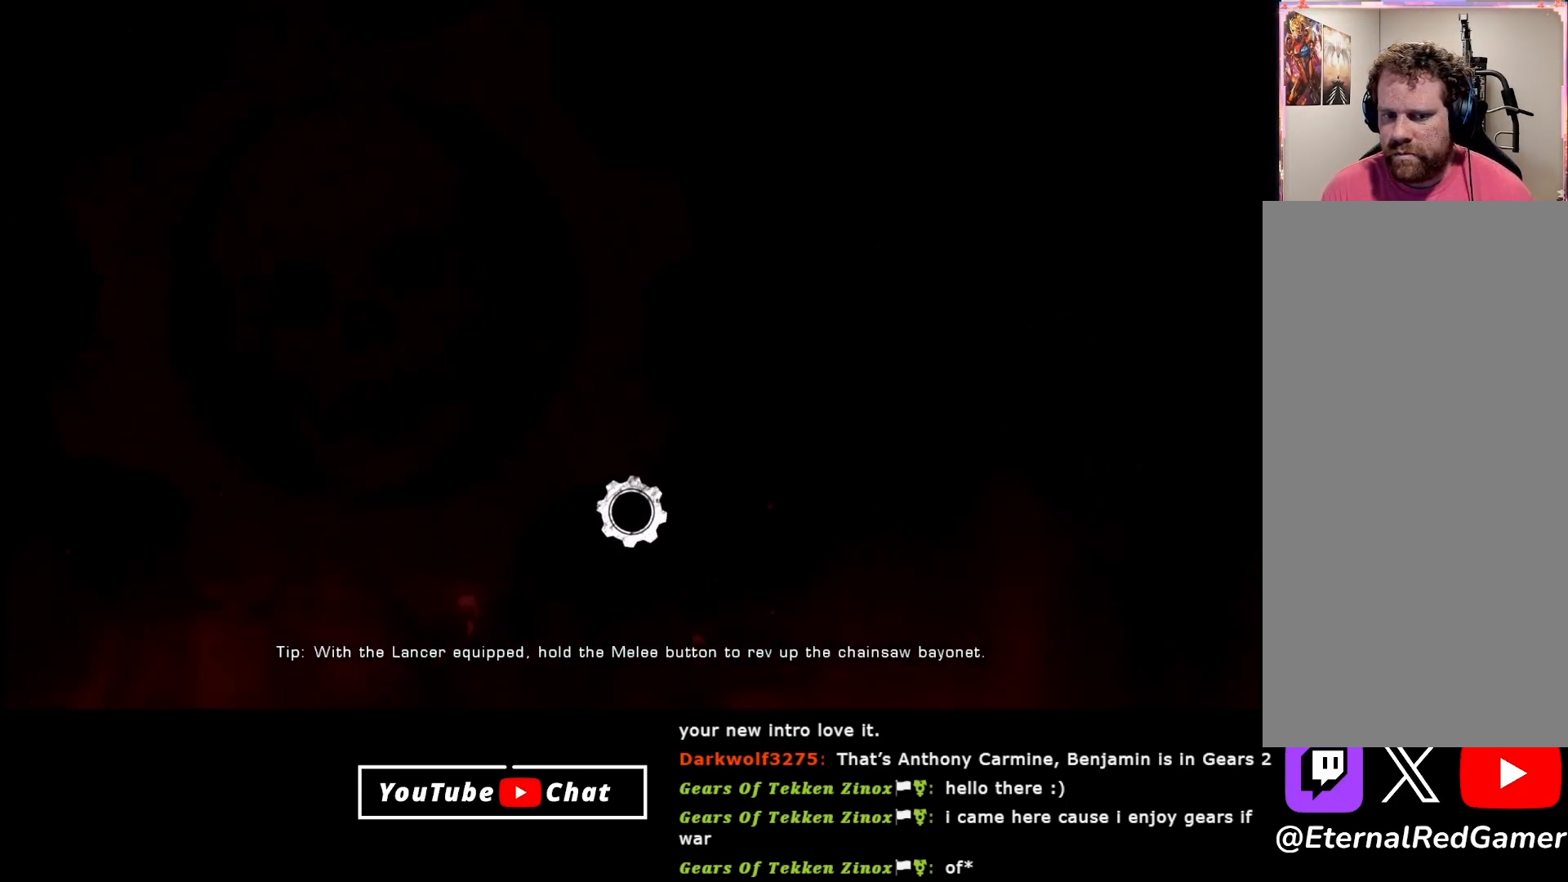
{"buttons": [], "left_stick": "center", "right_stick": "center", "events": []}
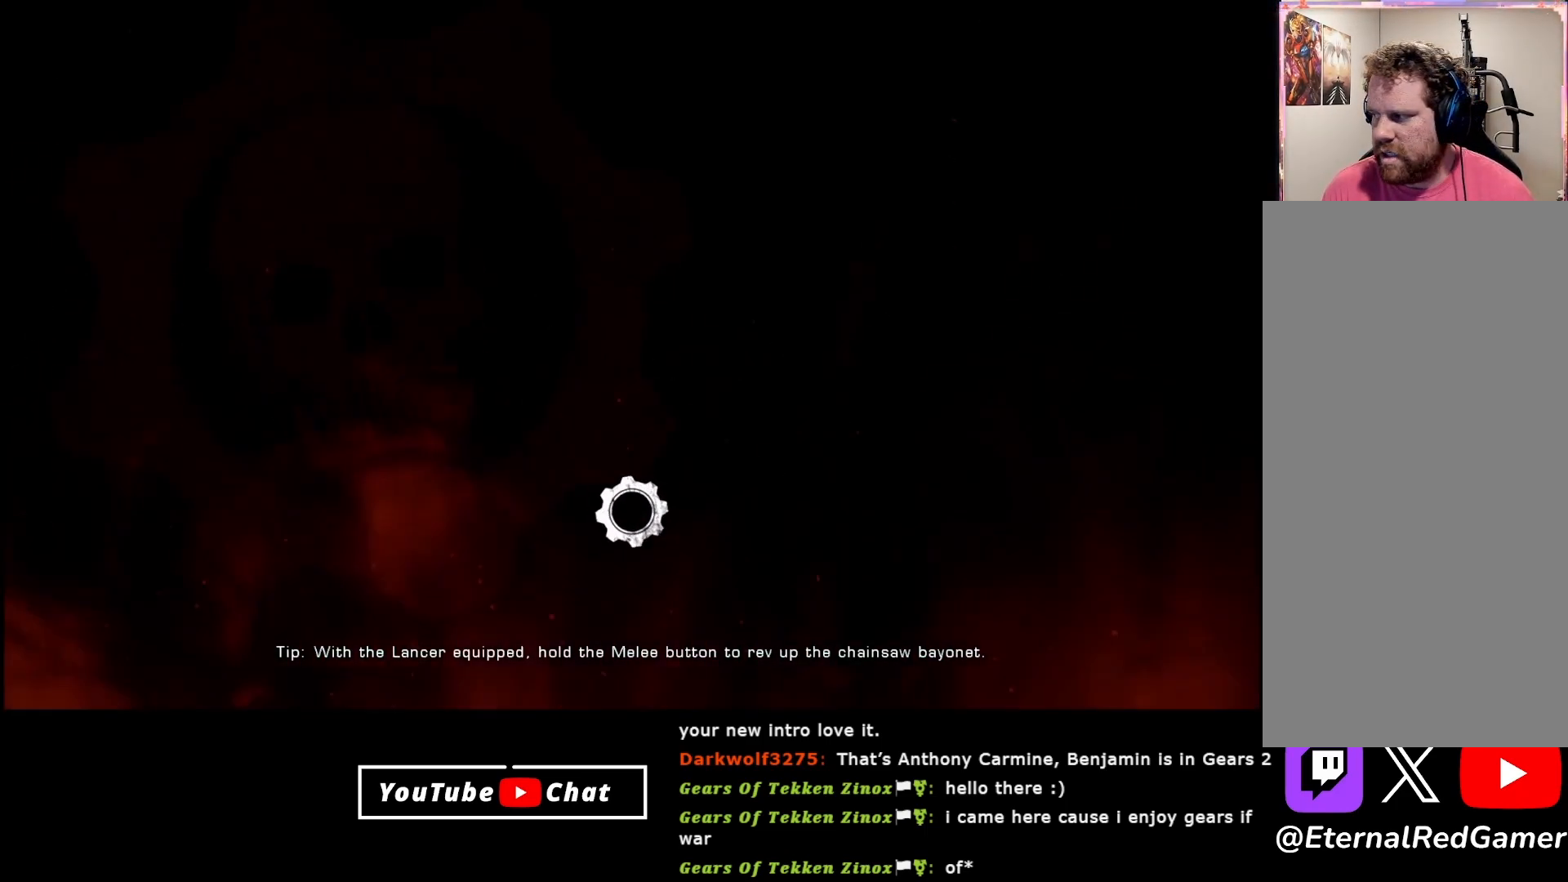
{"buttons": [], "left_stick": "center", "right_stick": "center", "events": []}
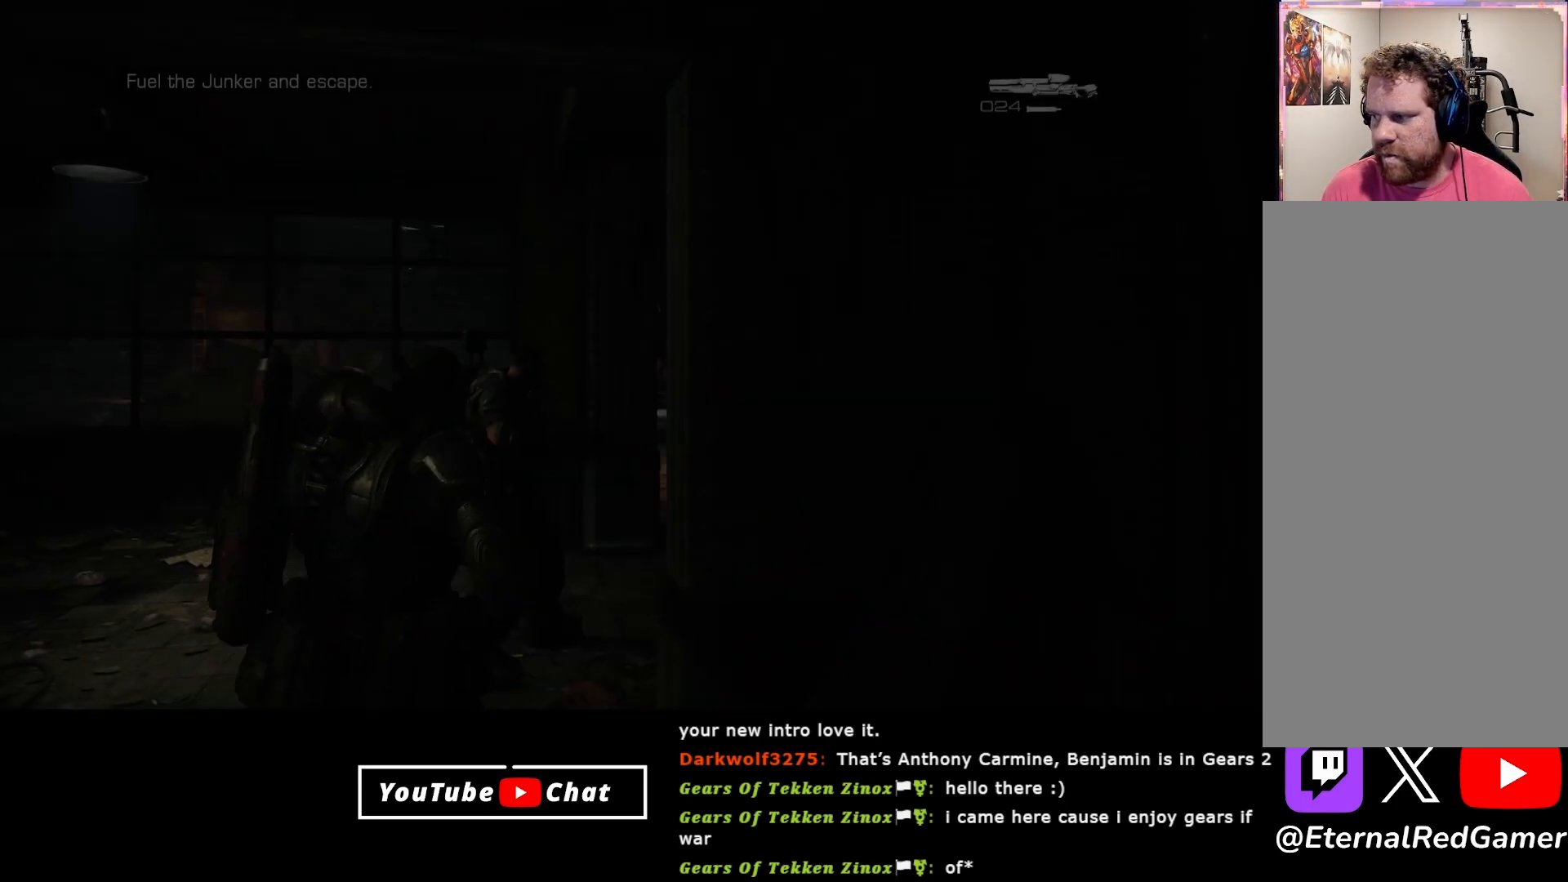
{"buttons": [], "left_stick": "center", "right_stick": "center", "events": [[417, "DPAD_RIGHT", "down"], [500, "DPAD_RIGHT", "up"]]}
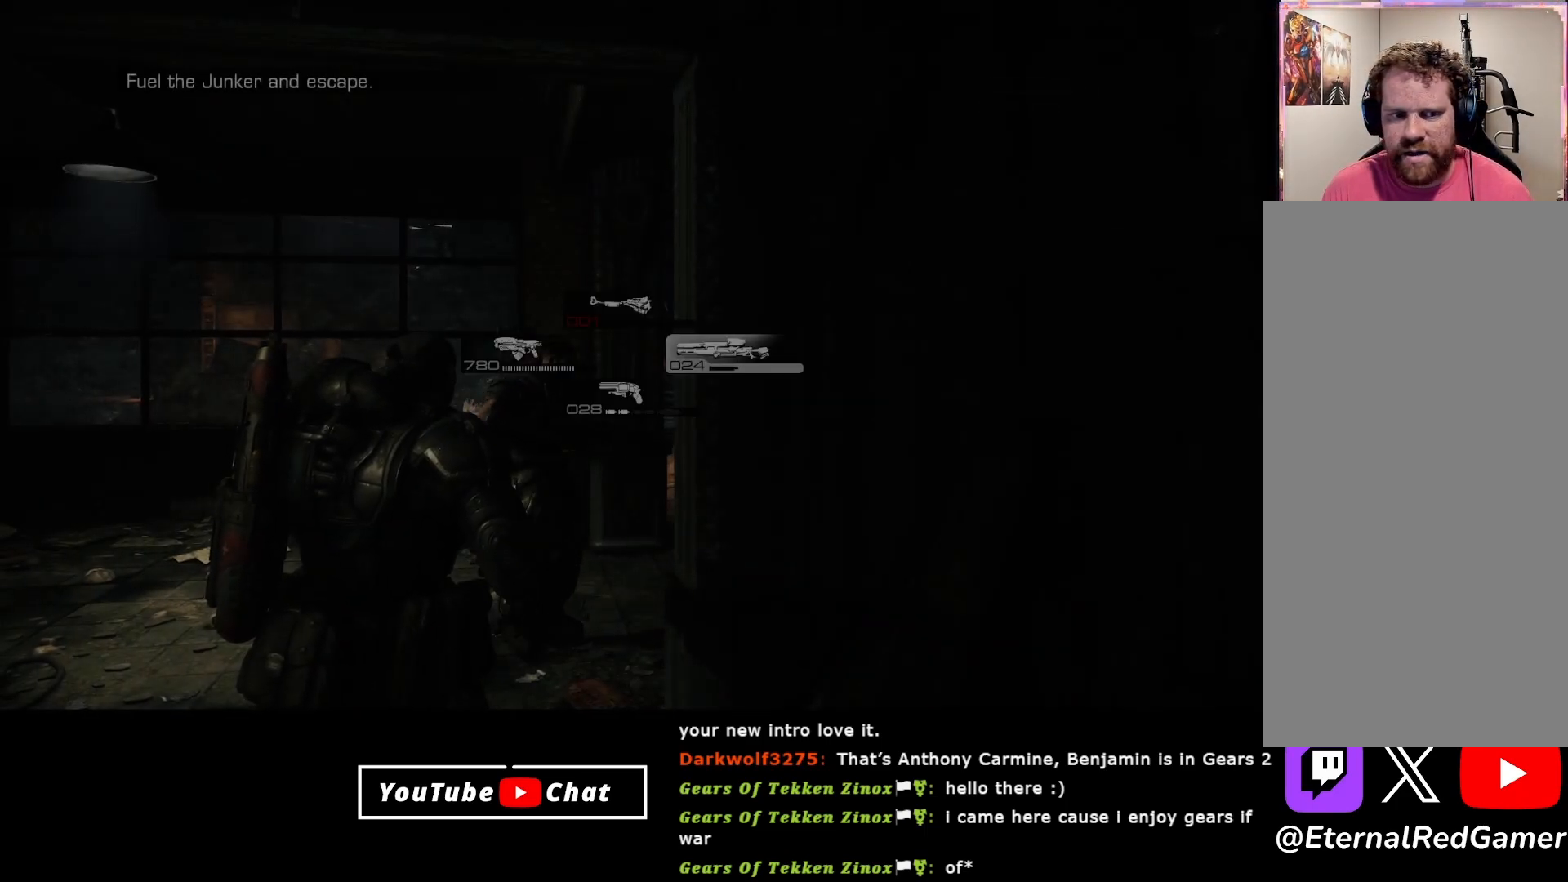
{"buttons": [], "left_stick": "up", "right_stick": "up", "events": [[167, "left_stick", "left"], [217, "left_stick", "up-left"], [417, "left_stick", "up"], [483, "right_stick", "up"]]}
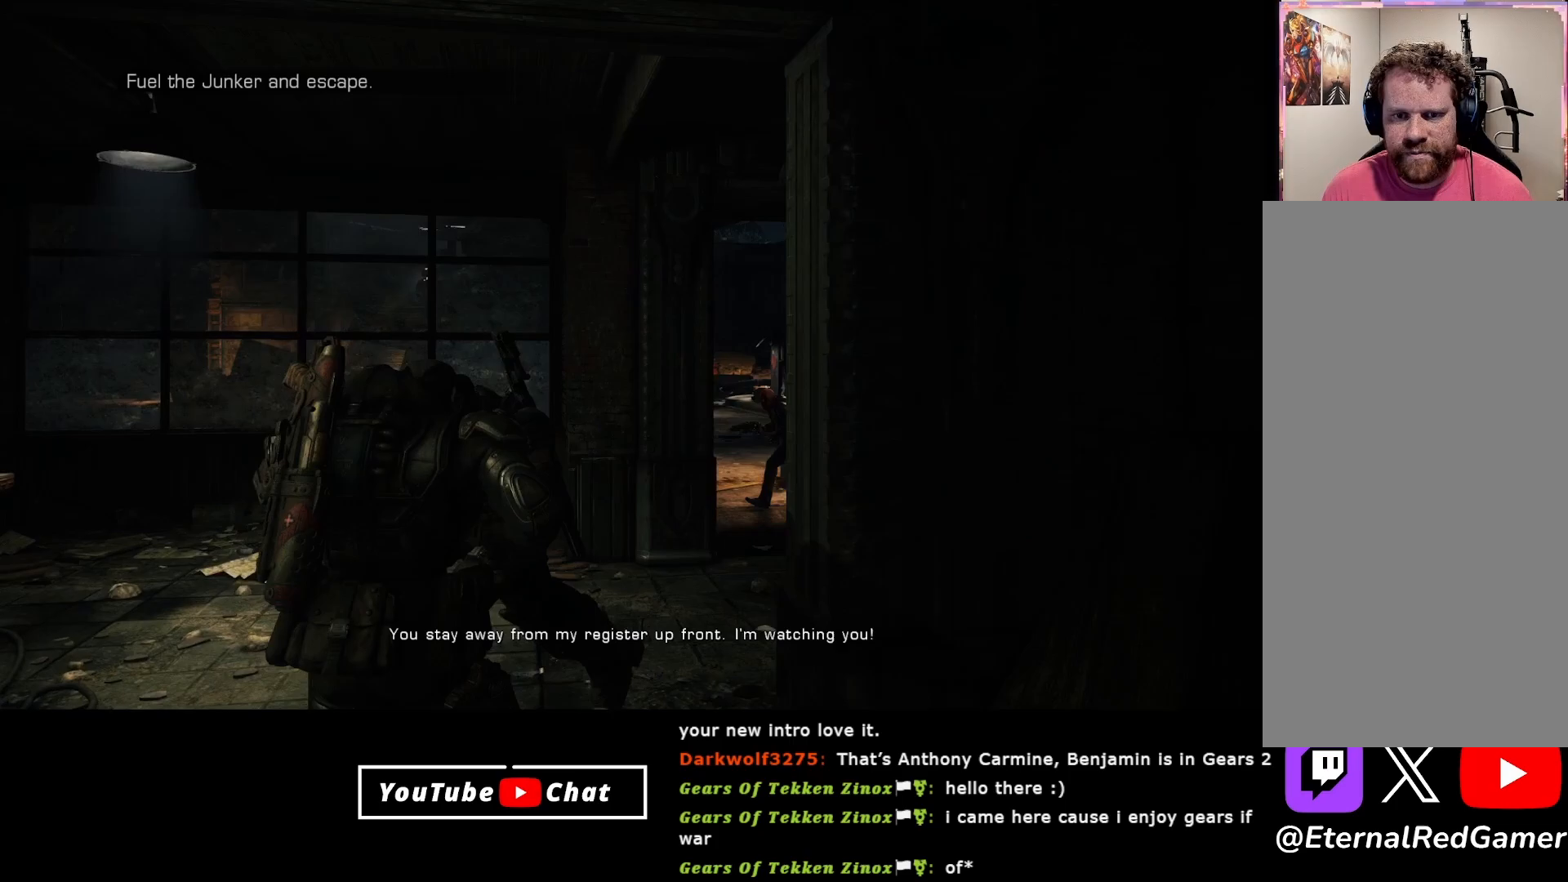
{"buttons": [], "left_stick": "up-right", "right_stick": "right", "events": [[33, "right_stick", "up-right"], [300, "right_stick", "center"], [400, "right_stick", "right"], [417, "left_stick", "up-right"]]}
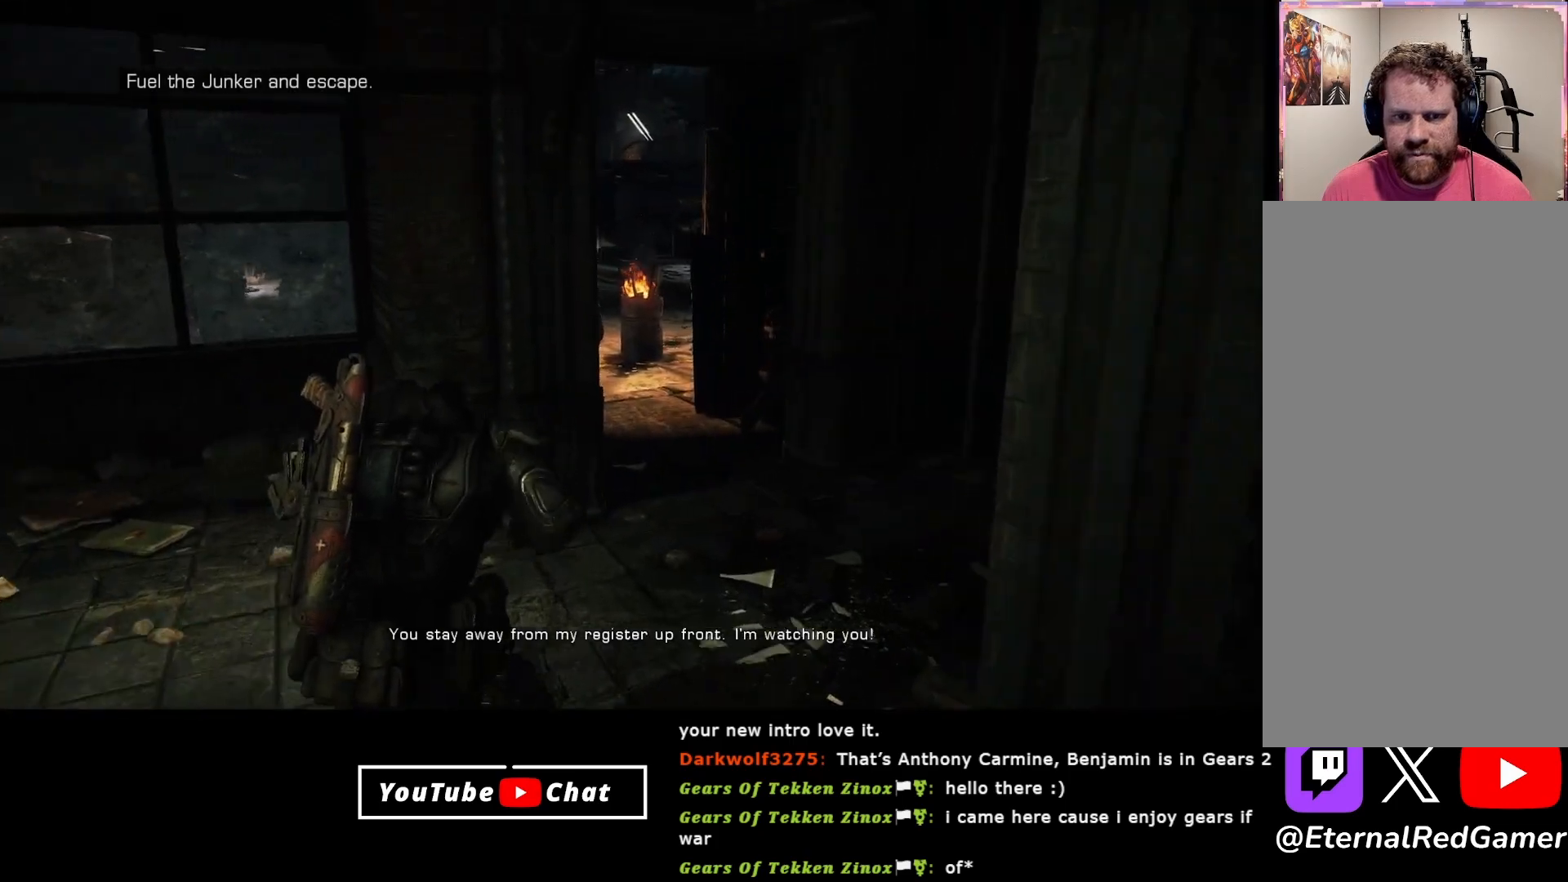
{"buttons": [], "left_stick": "up", "right_stick": "center", "events": [[17, "right_stick", "center"], [133, "A", "down"], [133, "left_stick", "up"], [167, "A", "up"], [300, "right_stick", "left"], [450, "right_stick", "center"]]}
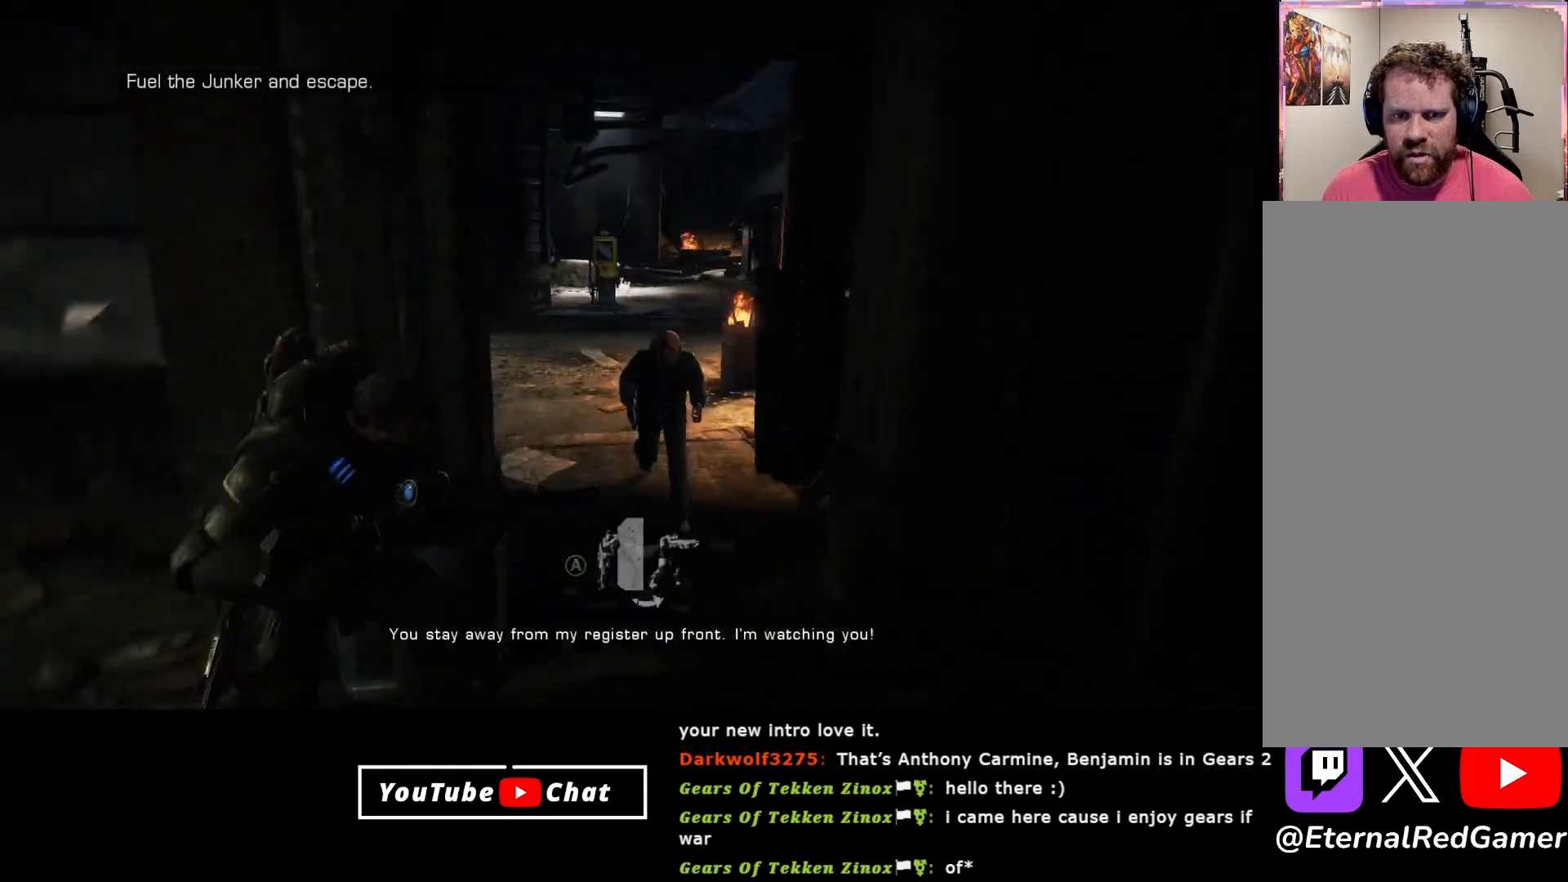
{"buttons": ["A"], "left_stick": "up", "right_stick": "center", "events": [[33, "A", "down"]]}
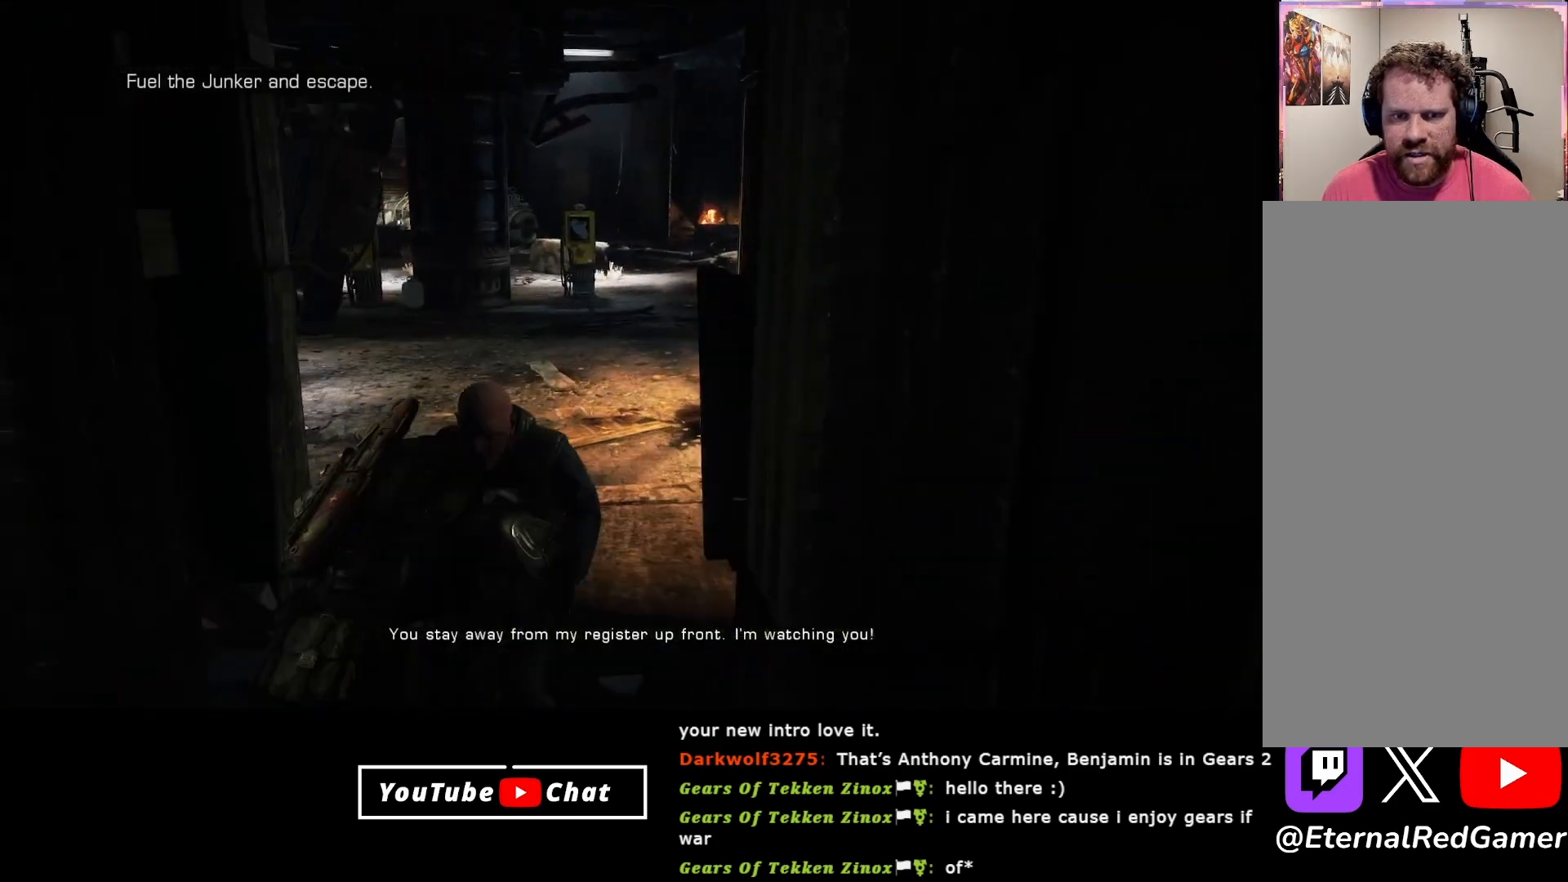
{"buttons": [], "left_stick": "up-right", "right_stick": "center", "events": [[150, "A", "up"], [250, "right_stick", "left"], [283, "left_stick", "up-right"], [467, "right_stick", "center"]]}
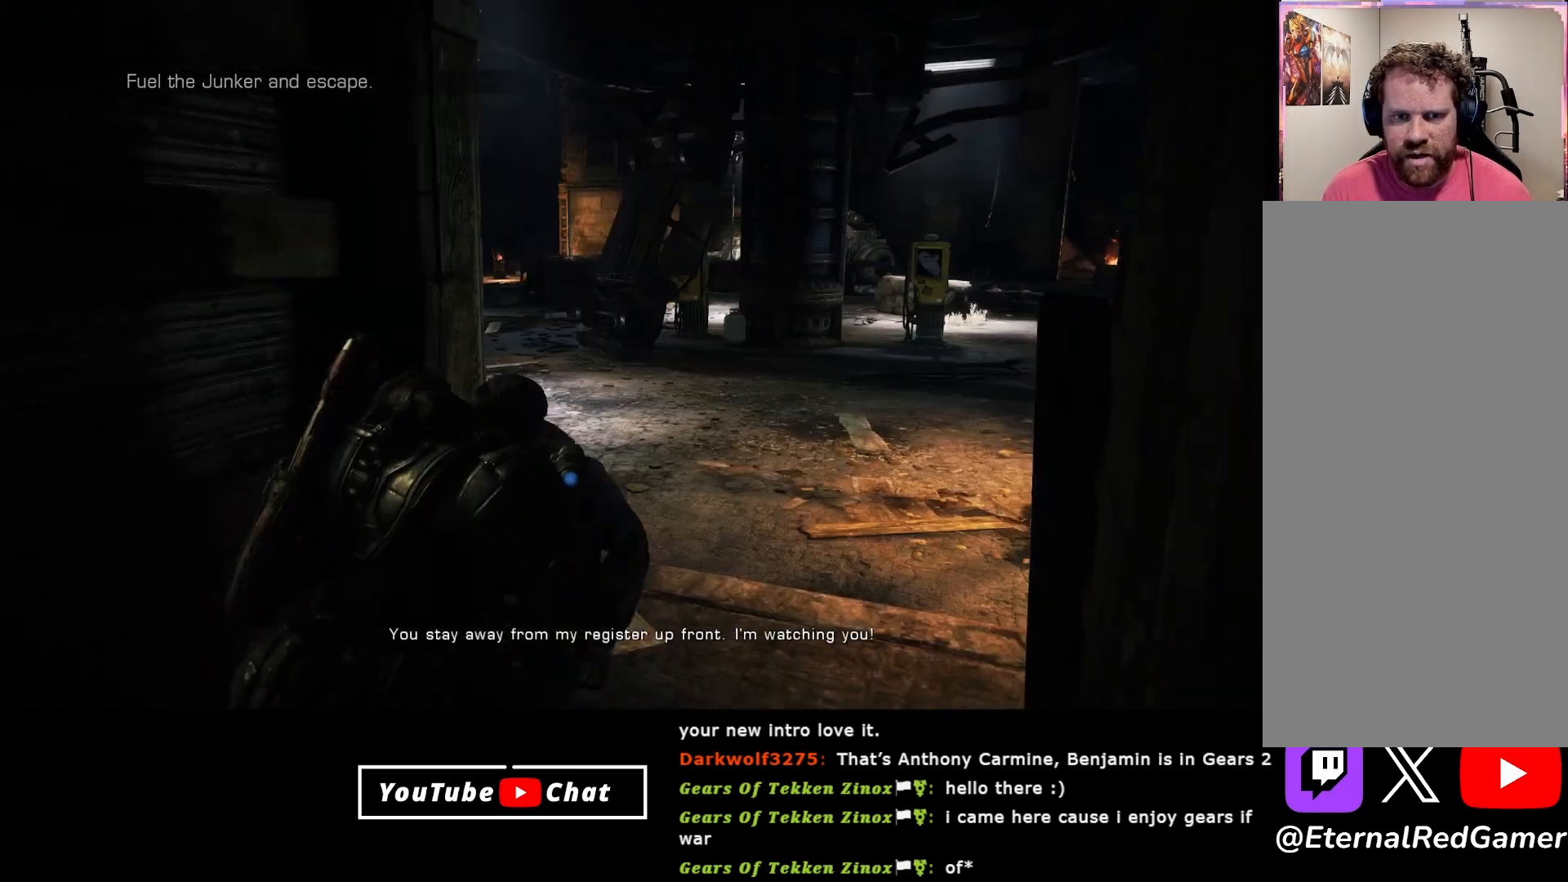
{"buttons": [], "left_stick": "up", "right_stick": "right", "events": [[183, "left_stick", "right"], [300, "left_stick", "up-right"], [433, "left_stick", "up"], [467, "right_stick", "right"]]}
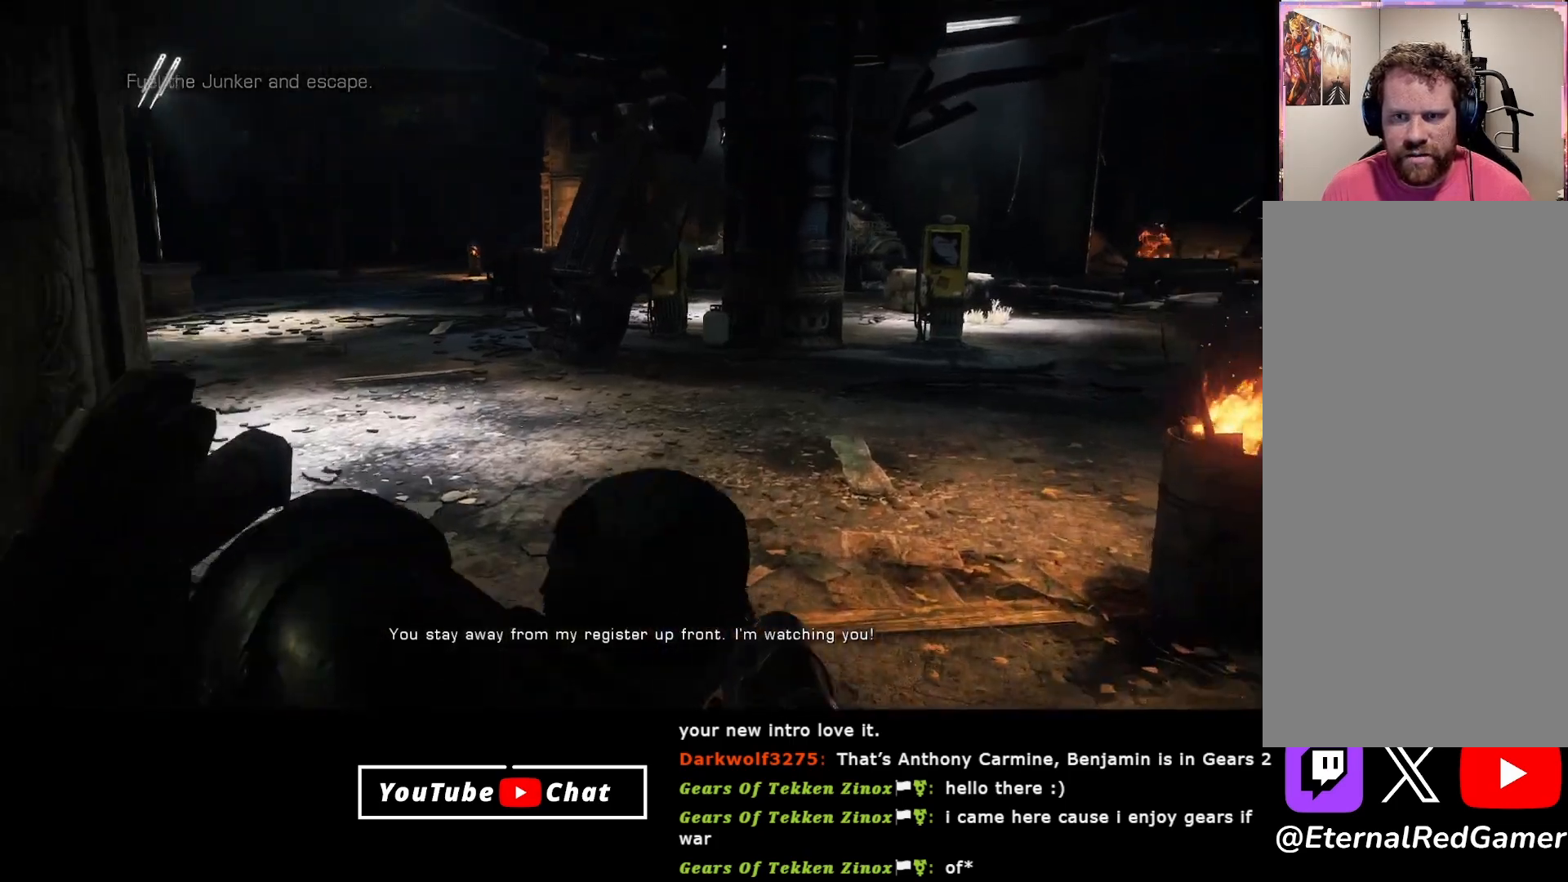
{"buttons": [], "left_stick": "up-left", "right_stick": "center", "events": [[17, "left_stick", "up-left"], [17, "right_stick", "down-right"], [150, "right_stick", "right"], [250, "right_stick", "center"]]}
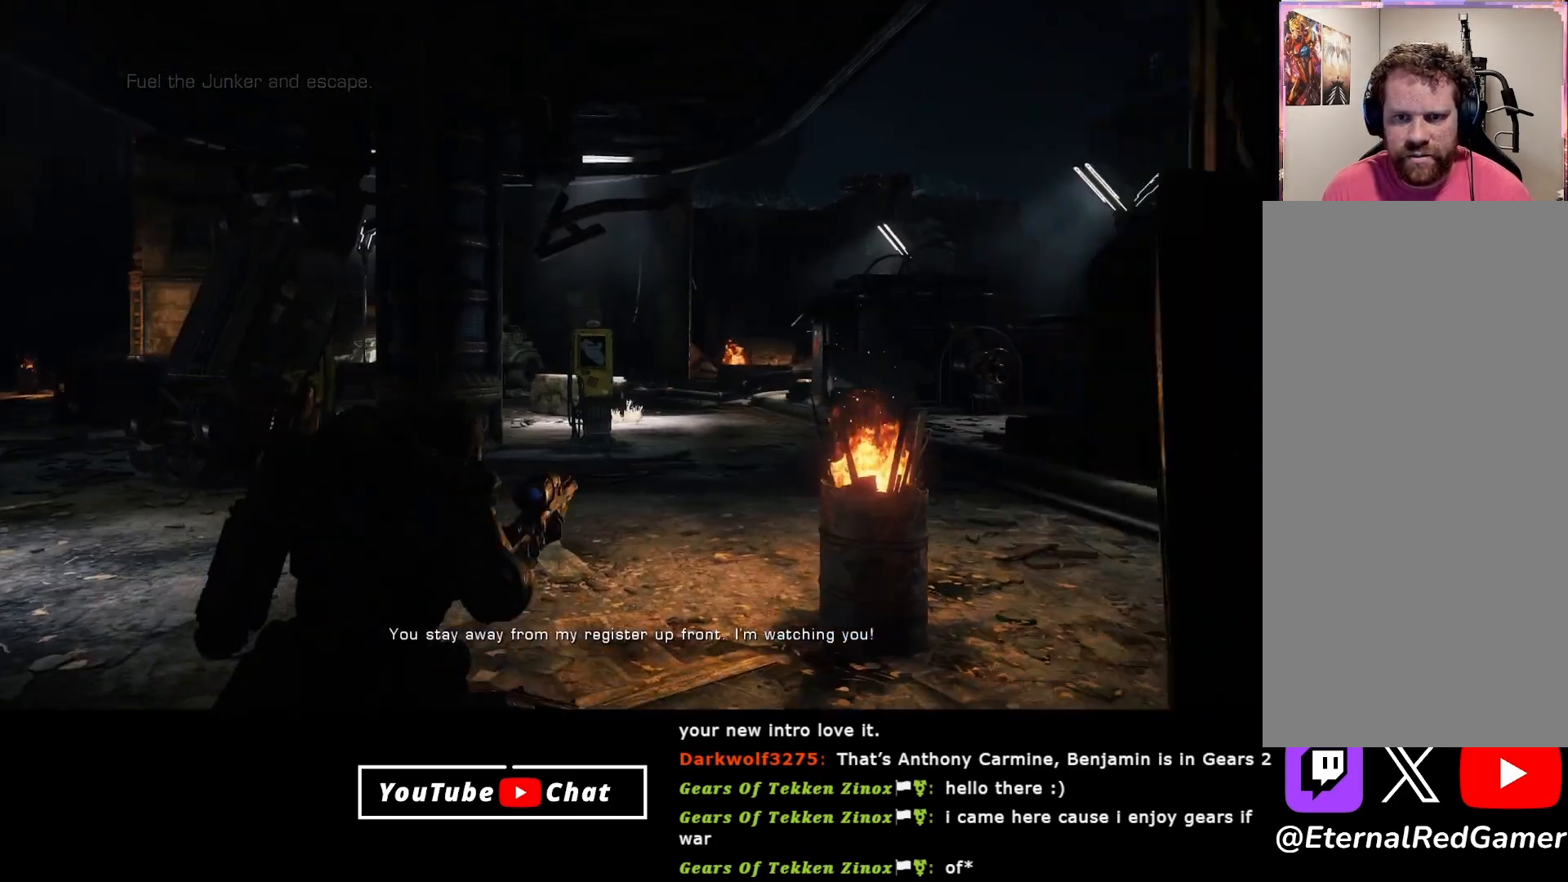
{"buttons": [], "left_stick": "up-left", "right_stick": "center", "events": [[200, "right_stick", "left"], [417, "right_stick", "center"]]}
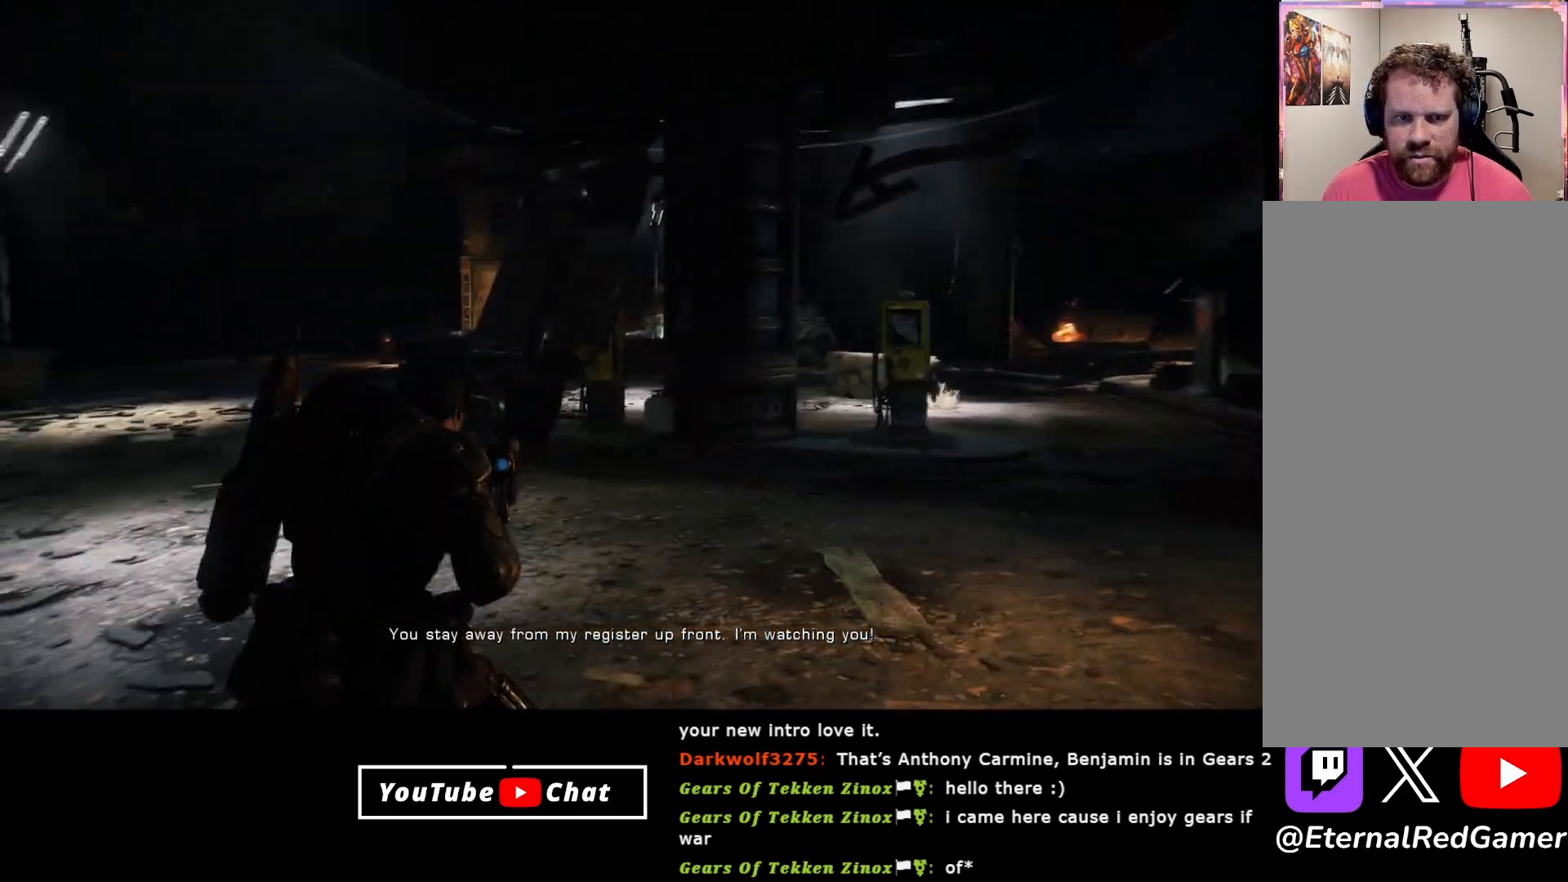
{"buttons": [], "left_stick": "up-left", "right_stick": "right", "events": [[50, "A", "down"], [133, "A", "up"], [417, "right_stick", "right"]]}